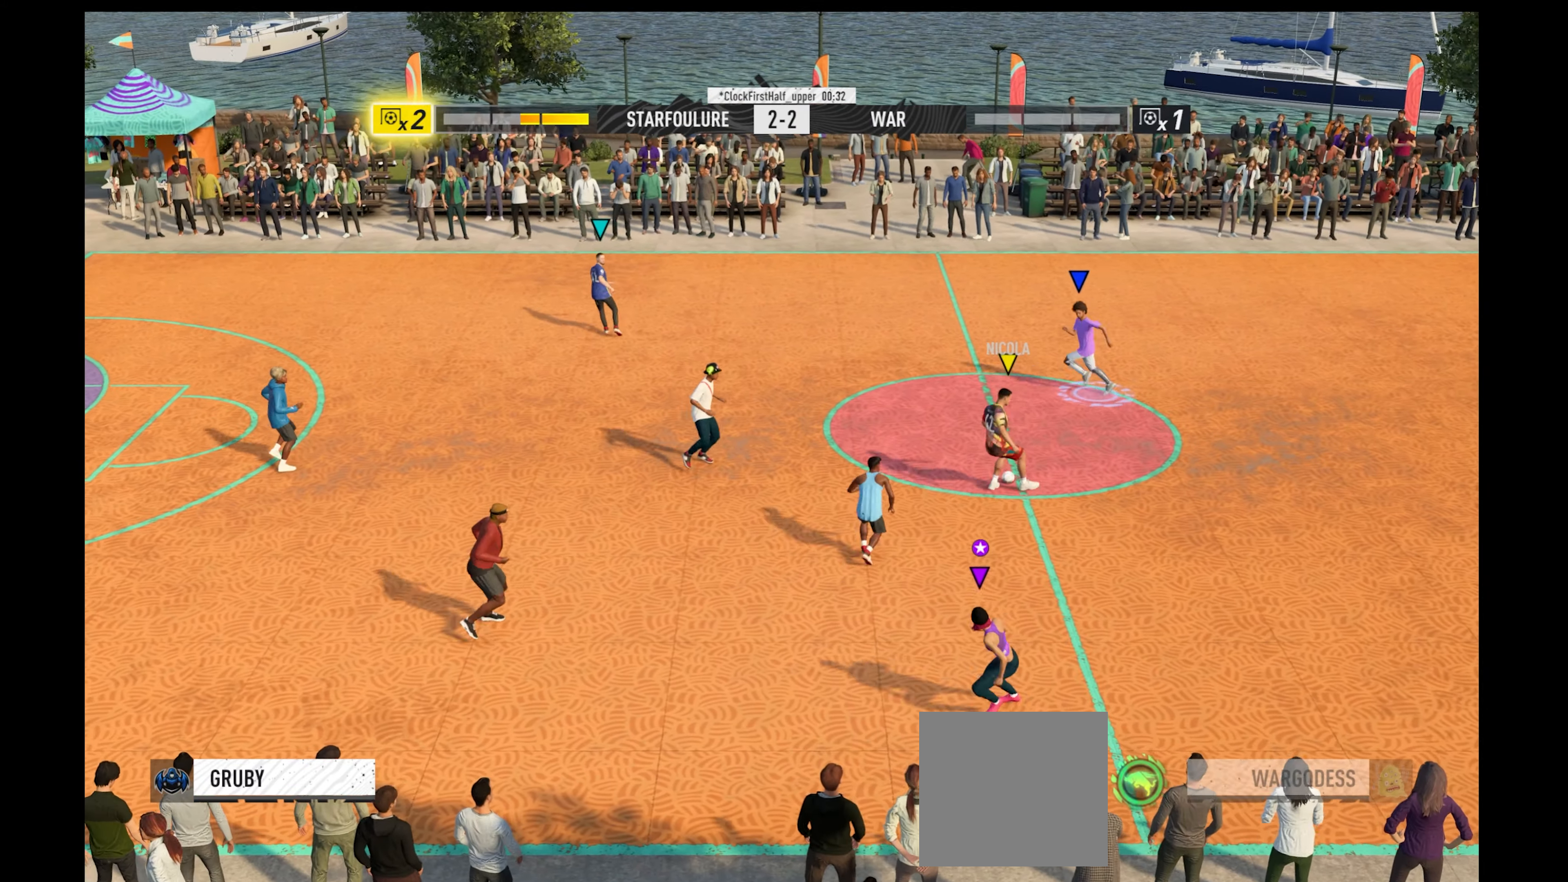
Gameplay with a controller (Xbox layout); each line is a JSON object with the inputs held at the frame after it. "events" lists button and stick changes between this image and that frame as [ms after this image, input, new state], when the widget could be followed in between.
{"buttons": ["R1"], "left_stick": "up-left", "right_stick": "center", "events": [[367, "left_stick", "up-left"]]}
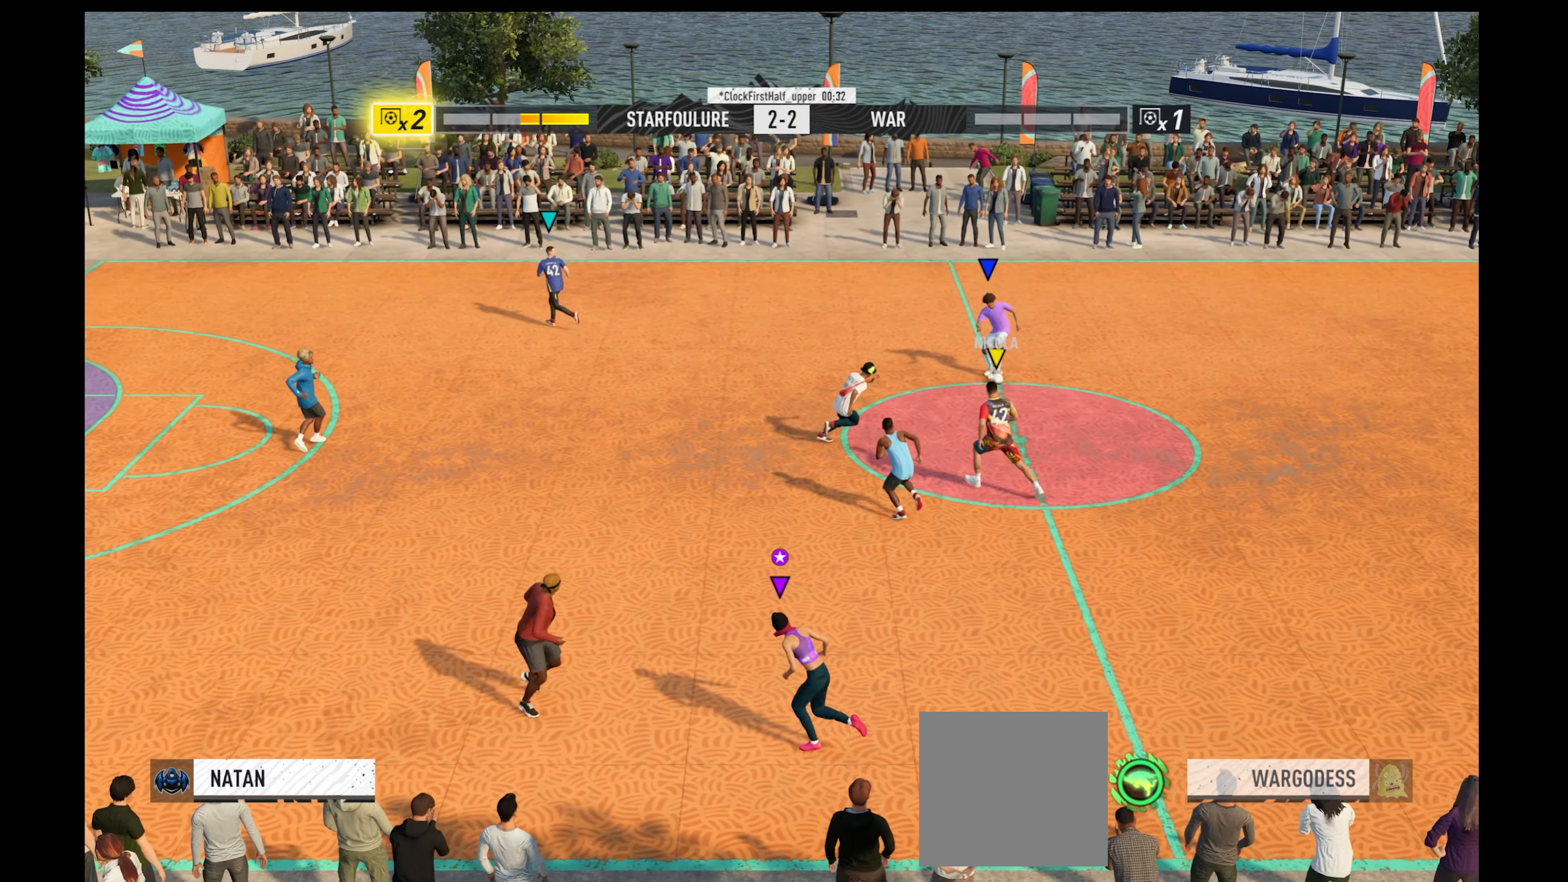
{"buttons": ["R1"], "left_stick": "up-left", "right_stick": "center", "events": []}
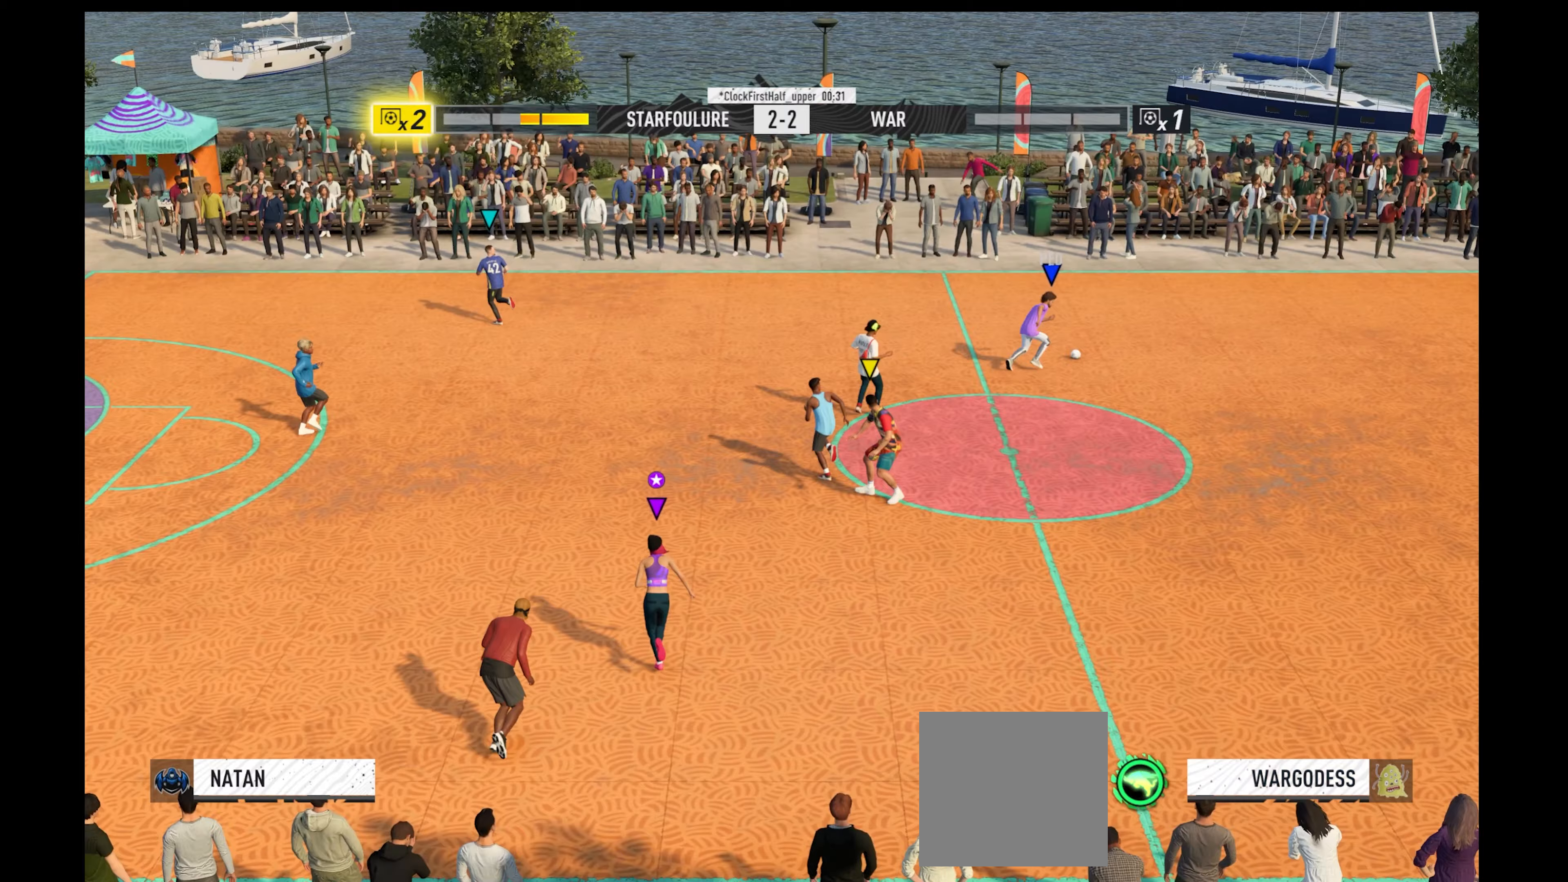
{"buttons": [], "left_stick": "up", "right_stick": "center", "events": [[67, "left_stick", "up"], [433, "R1", "up"]]}
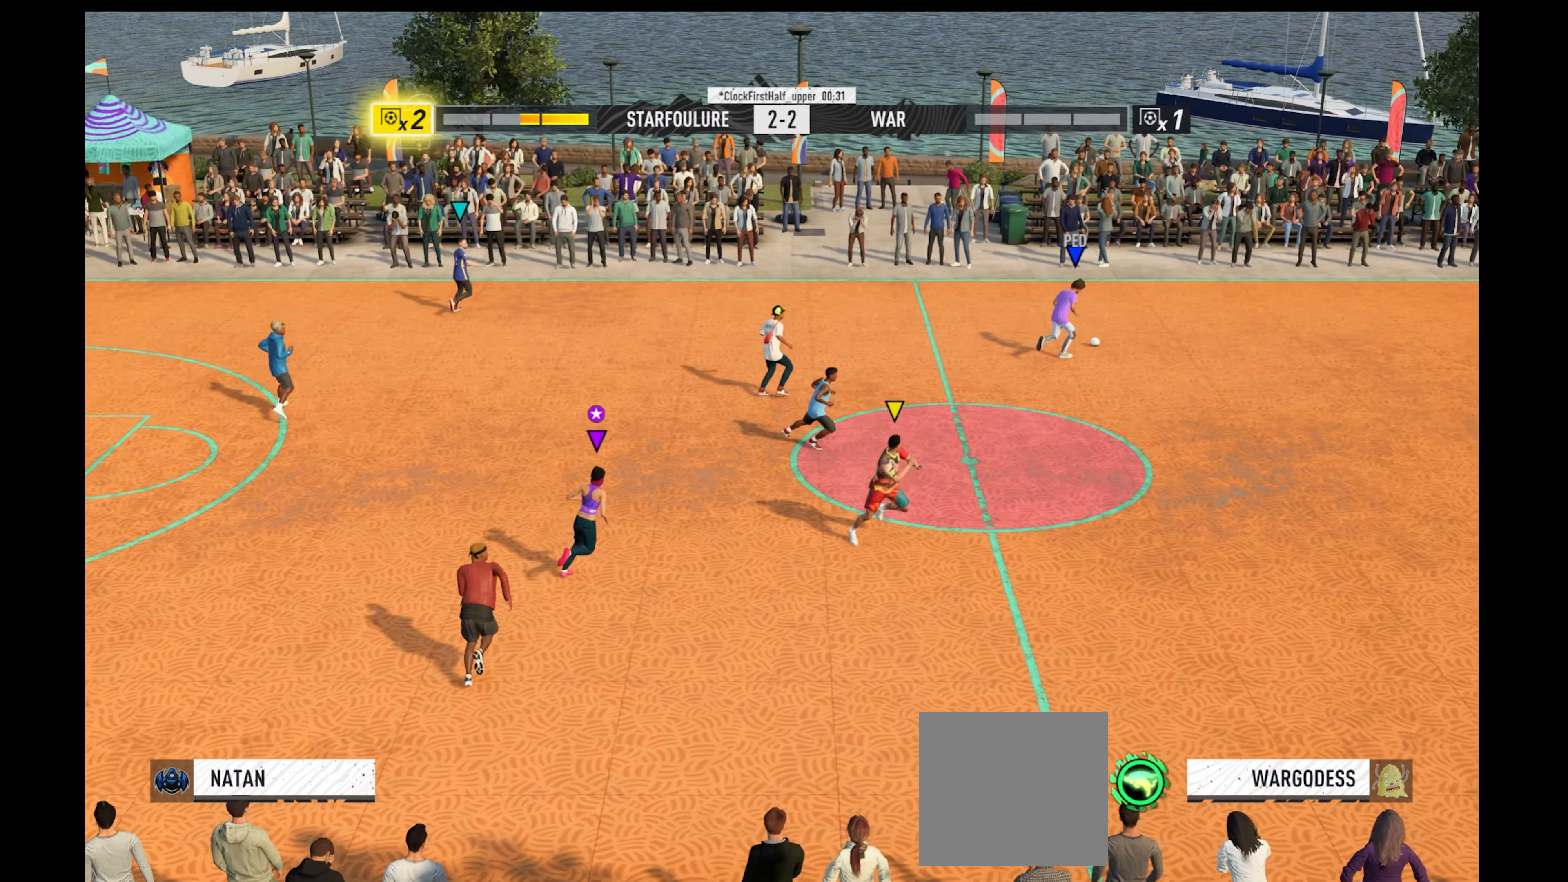
{"buttons": [], "left_stick": "up-right", "right_stick": "center", "events": [[267, "left_stick", "up-right"]]}
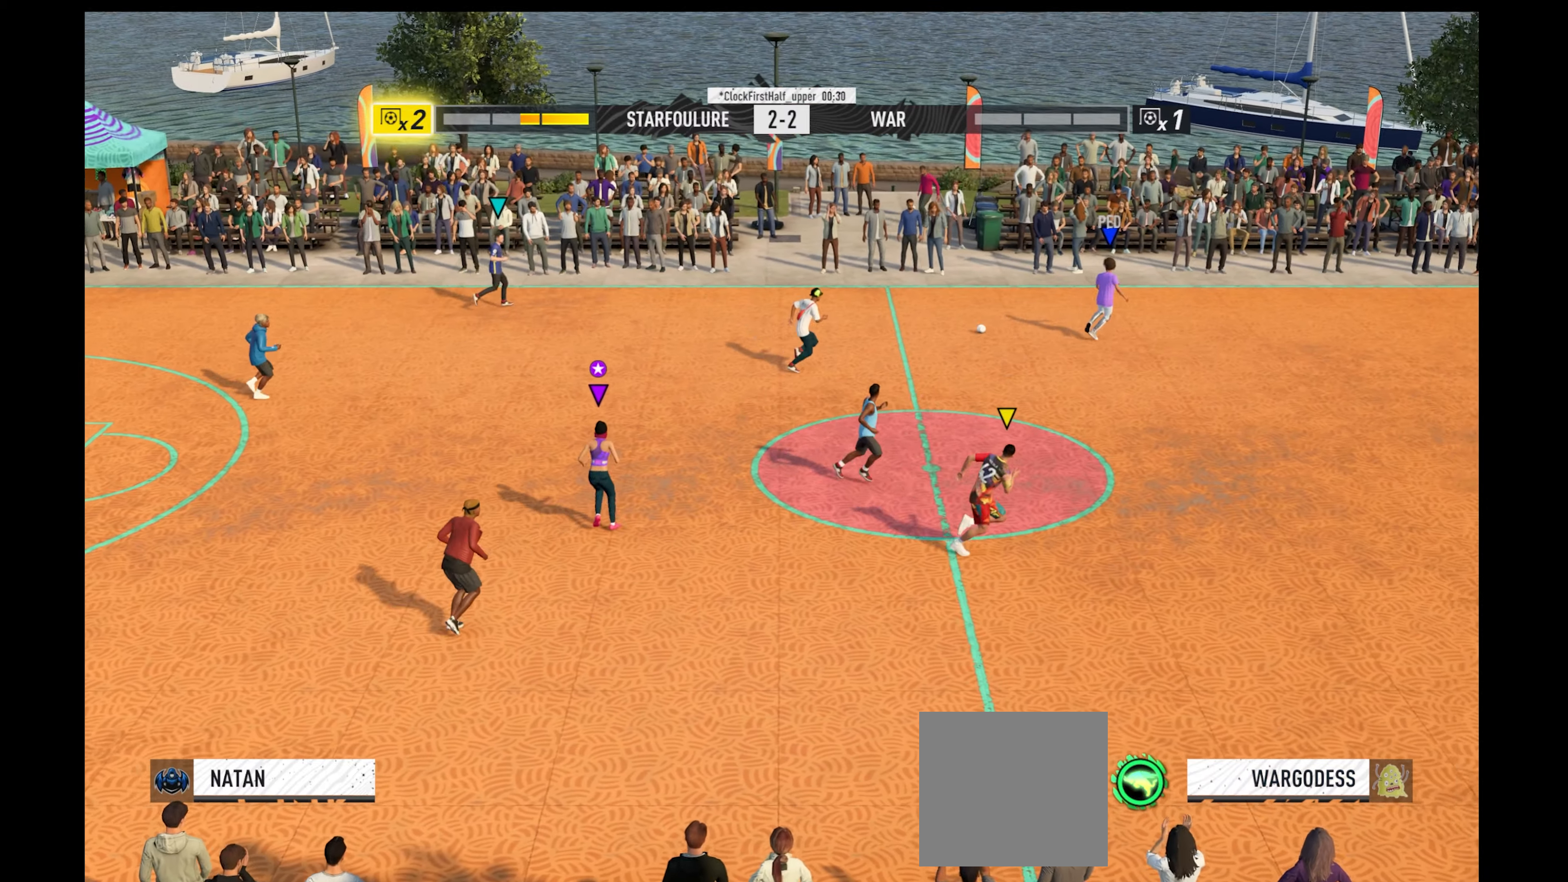
{"buttons": ["R1"], "left_stick": "up-left", "right_stick": "center", "events": [[200, "R1", "down"], [300, "left_stick", "up"], [433, "left_stick", "up-left"]]}
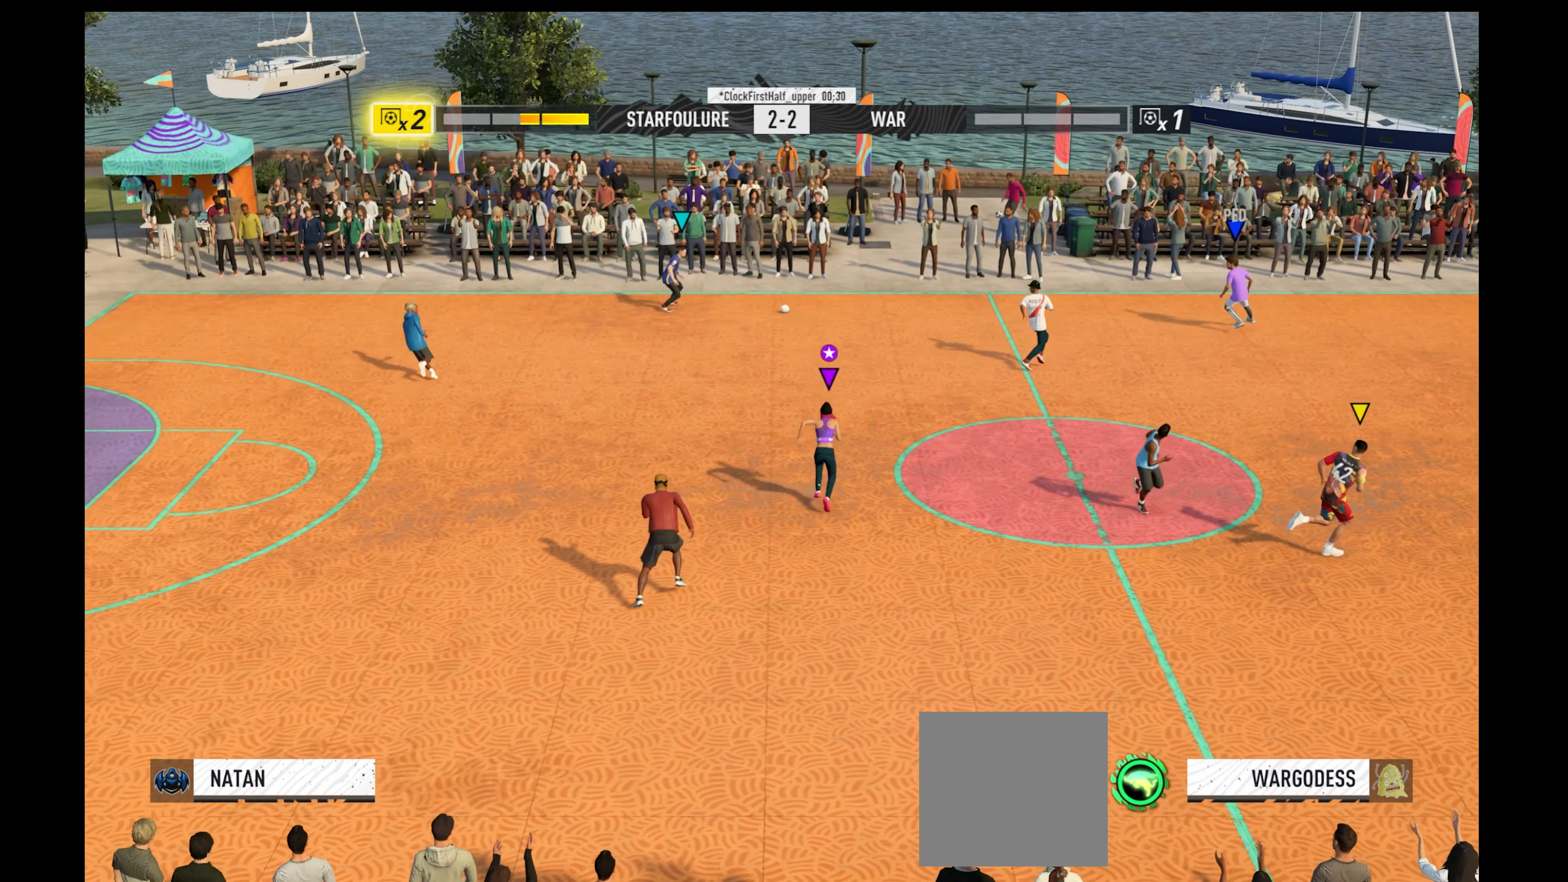
{"buttons": [], "left_stick": "up", "right_stick": "center", "events": [[333, "R1", "up"], [333, "left_stick", "up"]]}
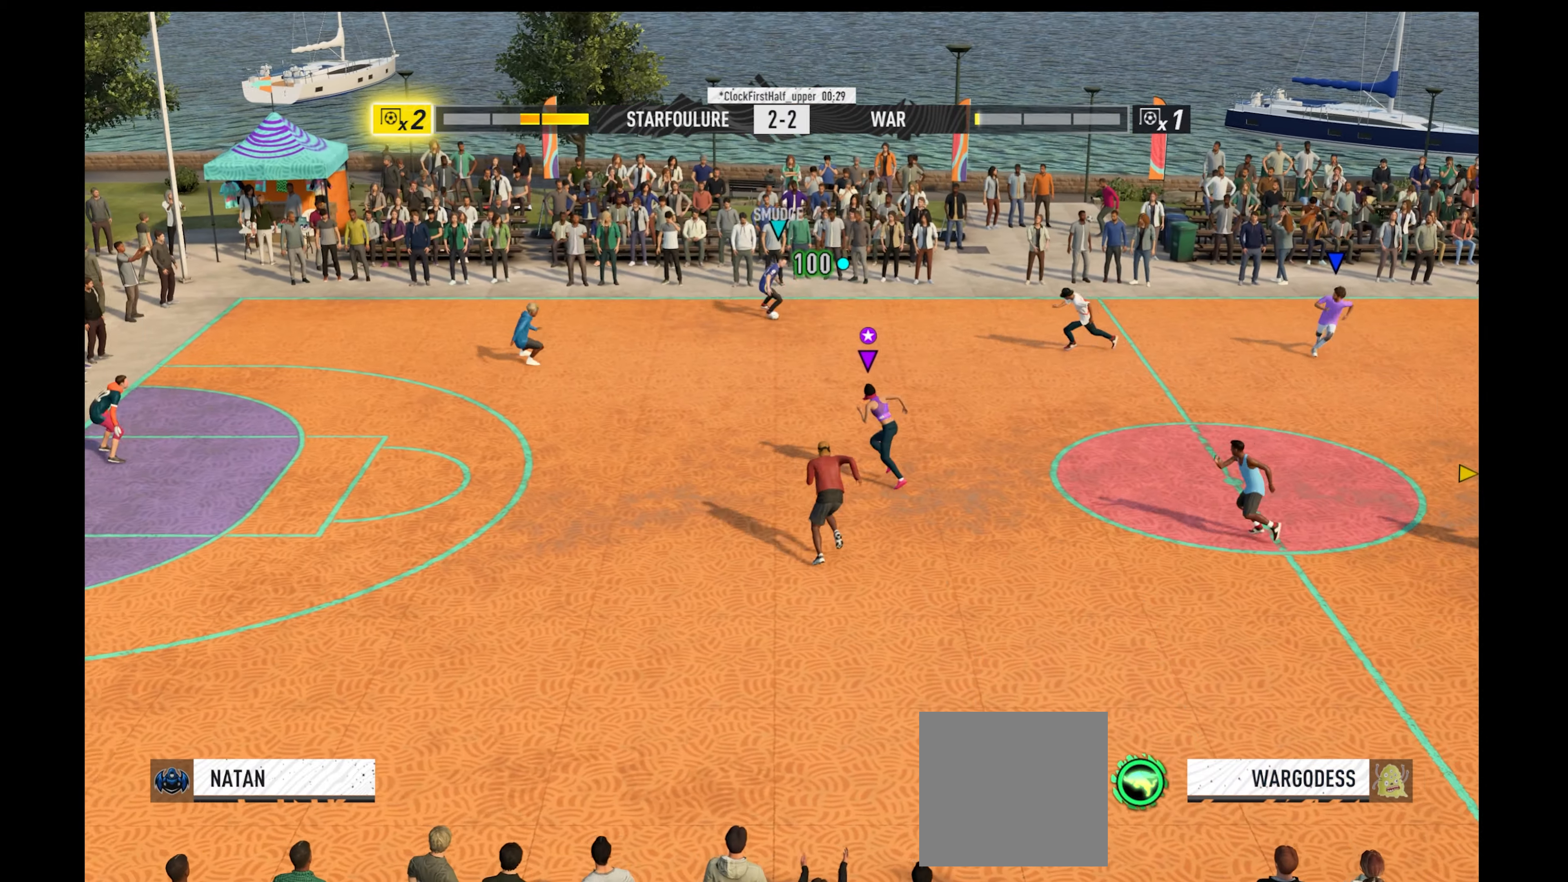
{"buttons": [], "left_stick": "up-left", "right_stick": "center", "events": [[67, "left_stick", "up-left"], [100, "R1", "down"], [433, "R1", "up"]]}
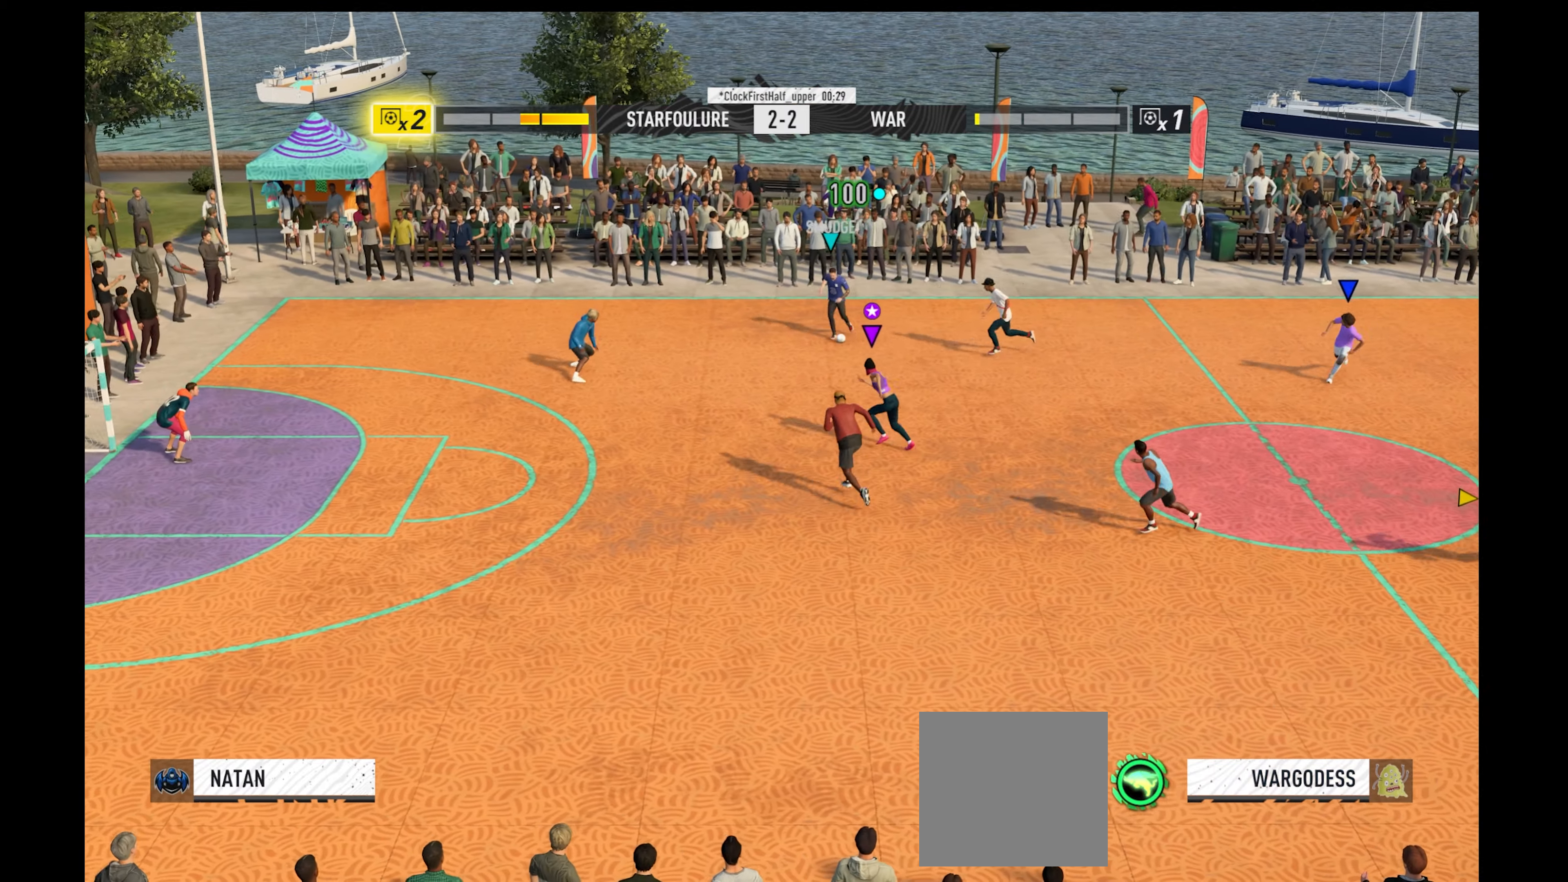
{"buttons": [], "left_stick": "down", "right_stick": "center", "events": [[167, "left_stick", "down-right"], [467, "left_stick", "down"]]}
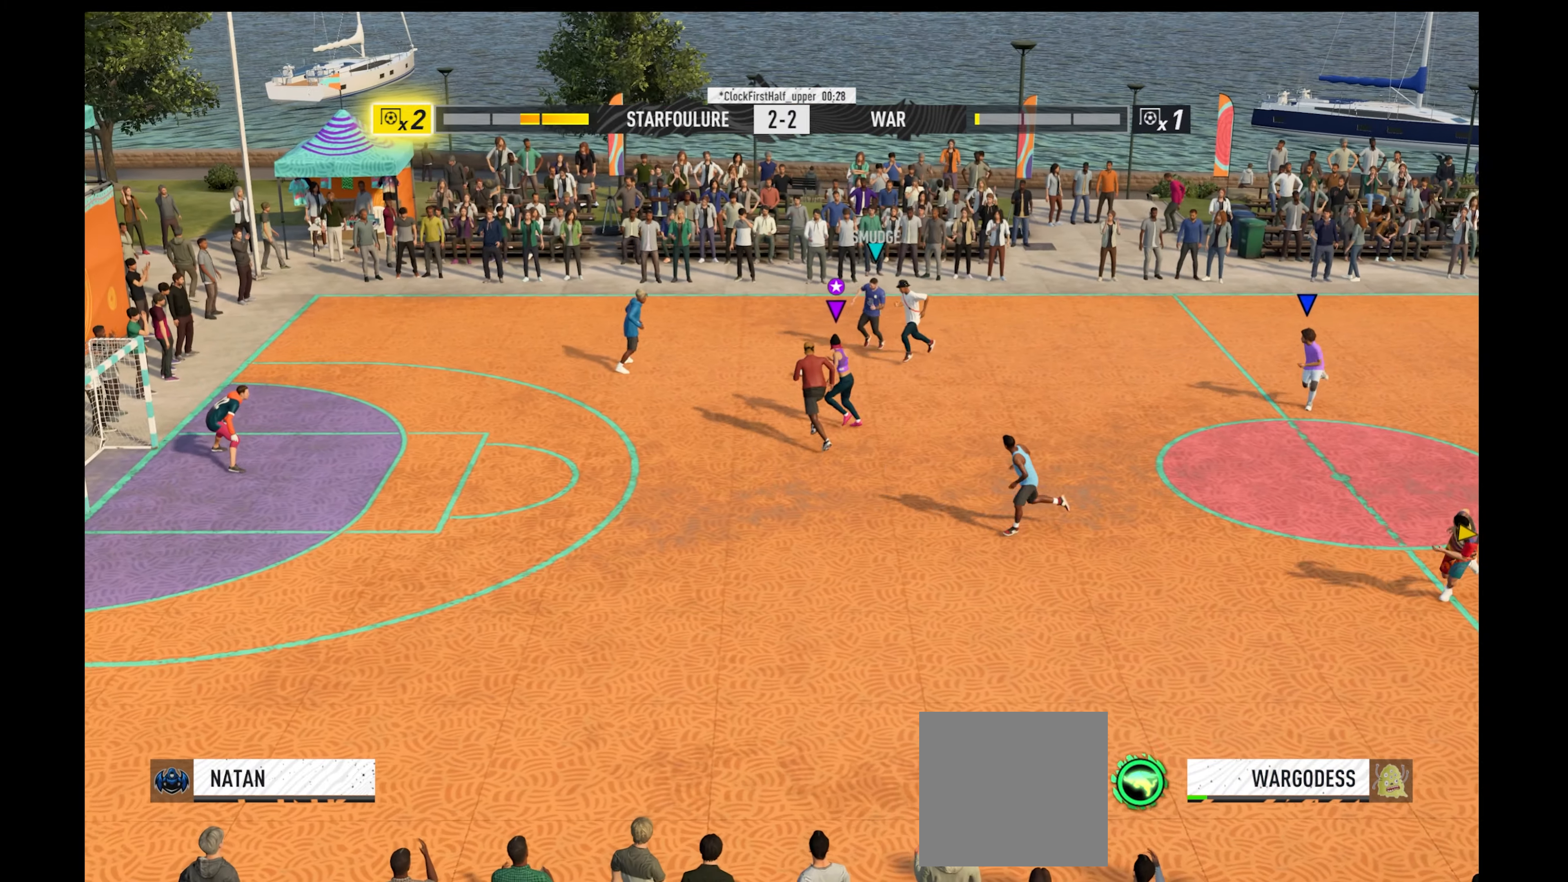
{"buttons": [], "left_stick": "down-right", "right_stick": "down", "events": [[33, "right_stick", "right"], [100, "left_stick", "down-right"], [300, "right_stick", "down"]]}
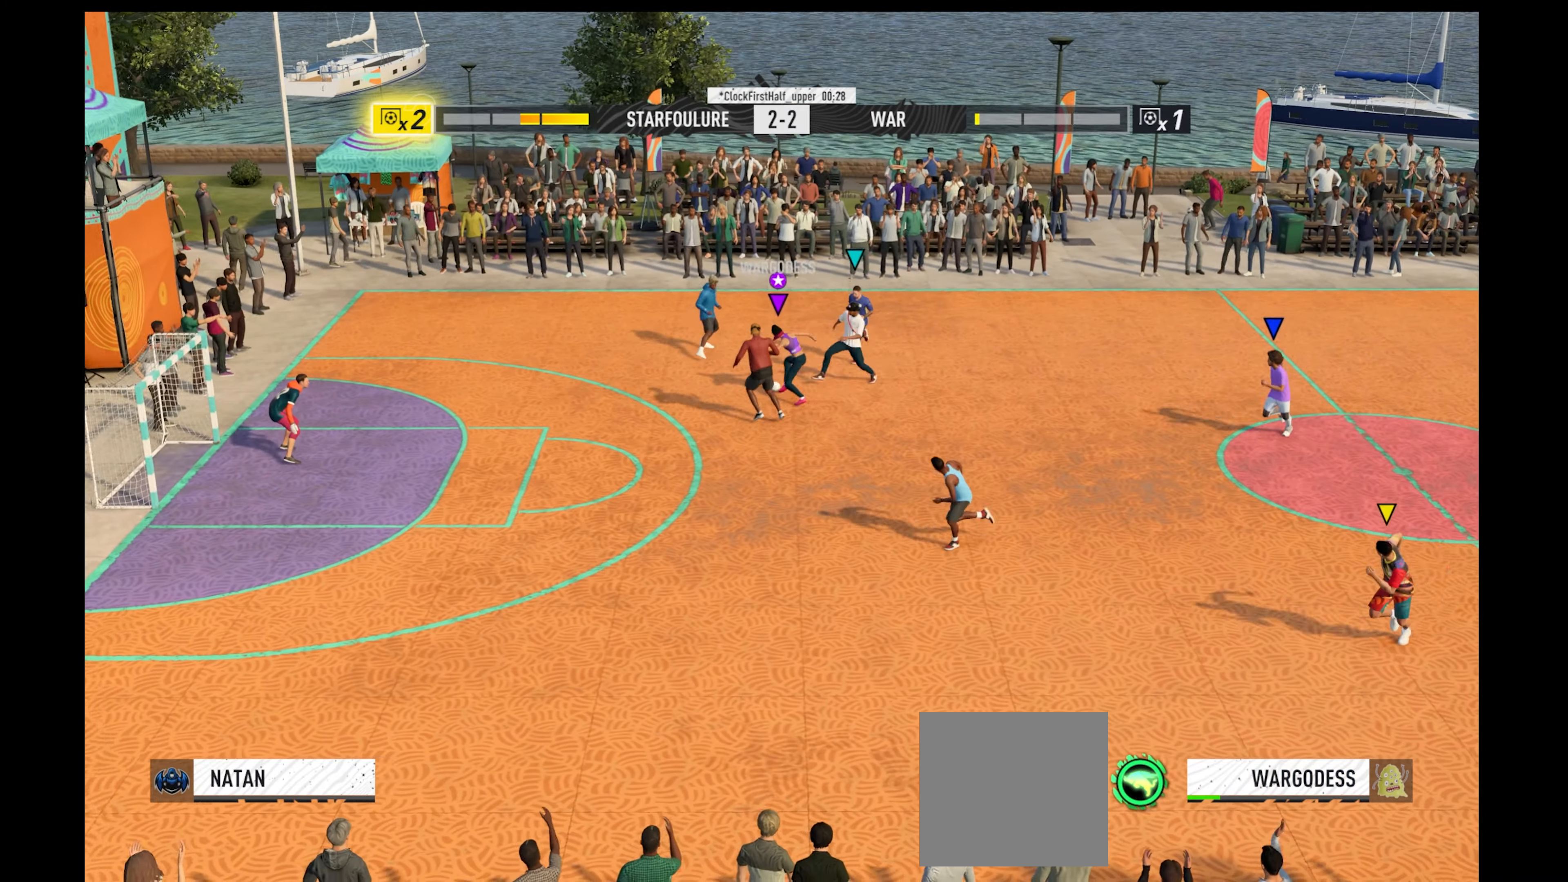
{"buttons": ["R1"], "left_stick": "down-right", "right_stick": "center", "events": [[67, "R1", "down"], [100, "right_stick", "center"]]}
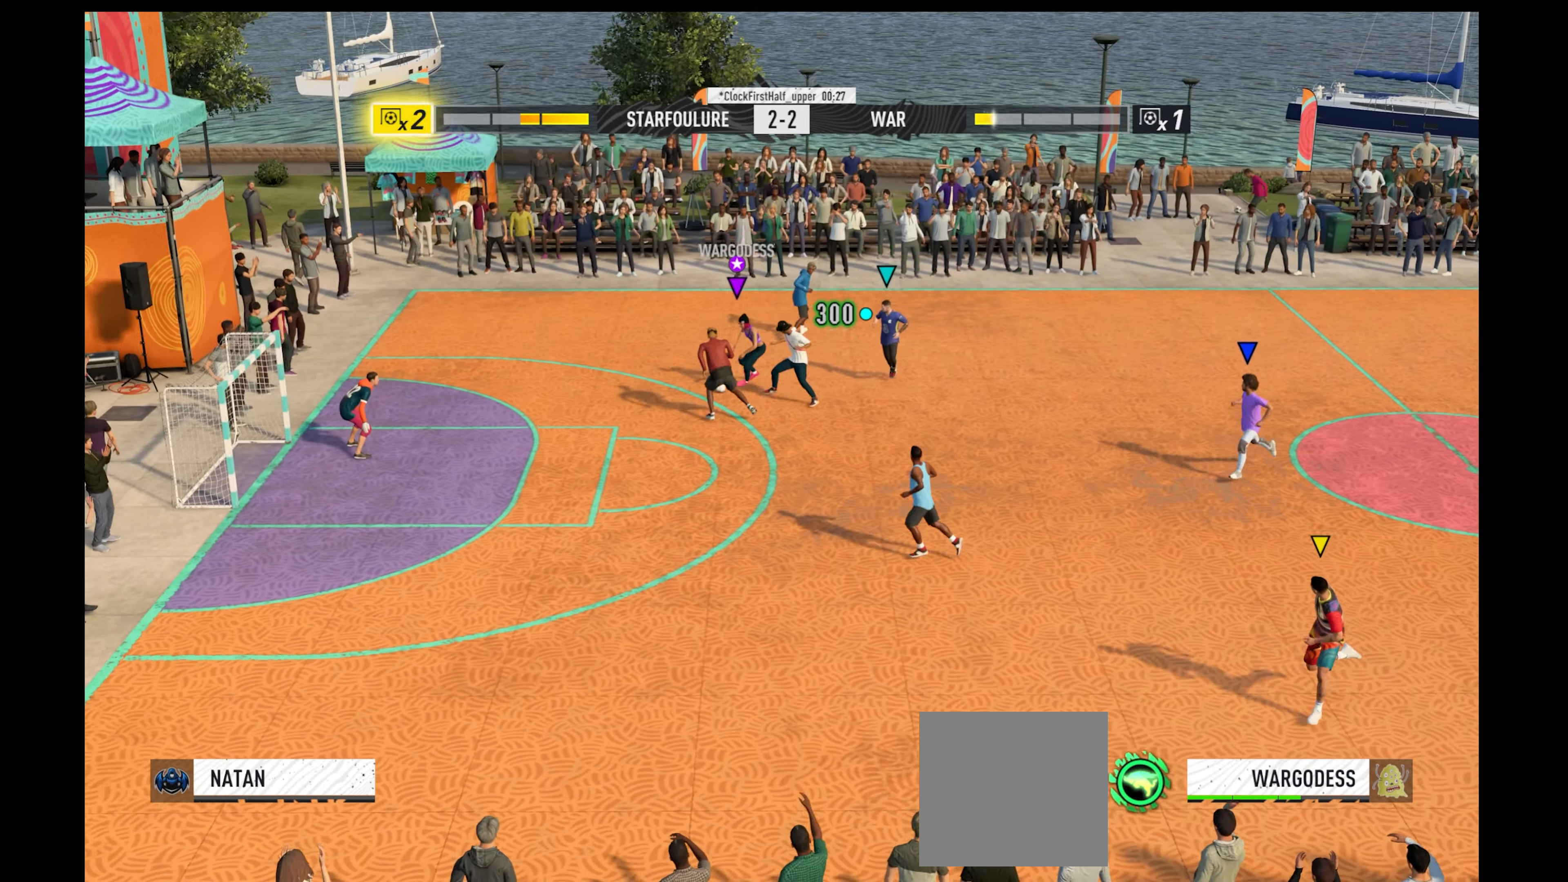
{"buttons": ["R1"], "left_stick": "left", "right_stick": "center", "events": [[100, "left_stick", "down-left"], [167, "left_stick", "left"], [300, "L3", "down"], [467, "L3", "up"]]}
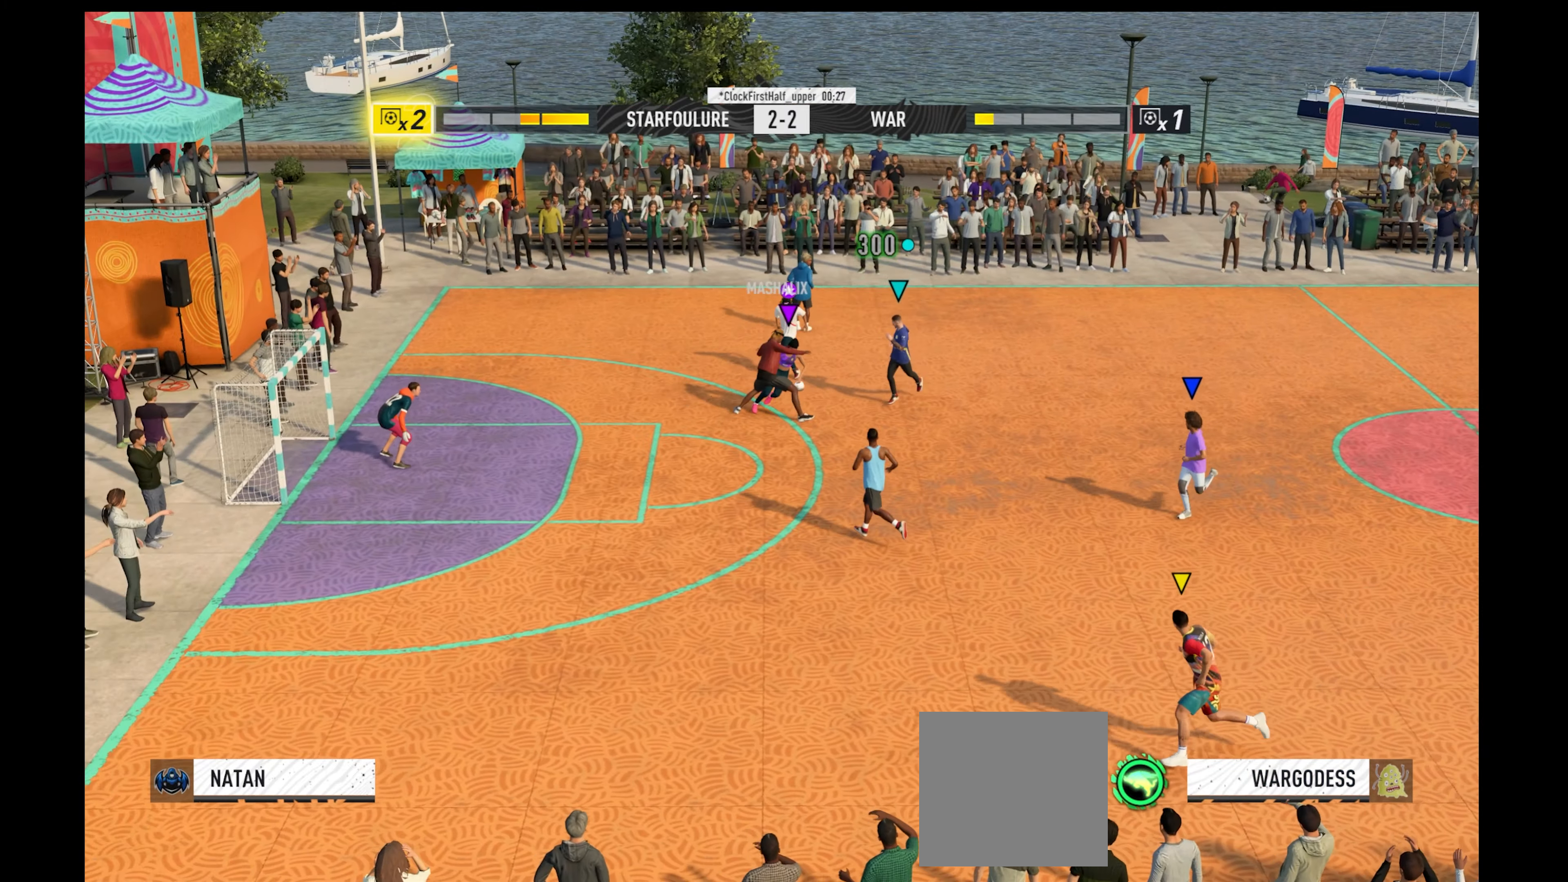
{"buttons": ["R1"], "left_stick": "down-right", "right_stick": "center", "events": [[267, "left_stick", "down-right"]]}
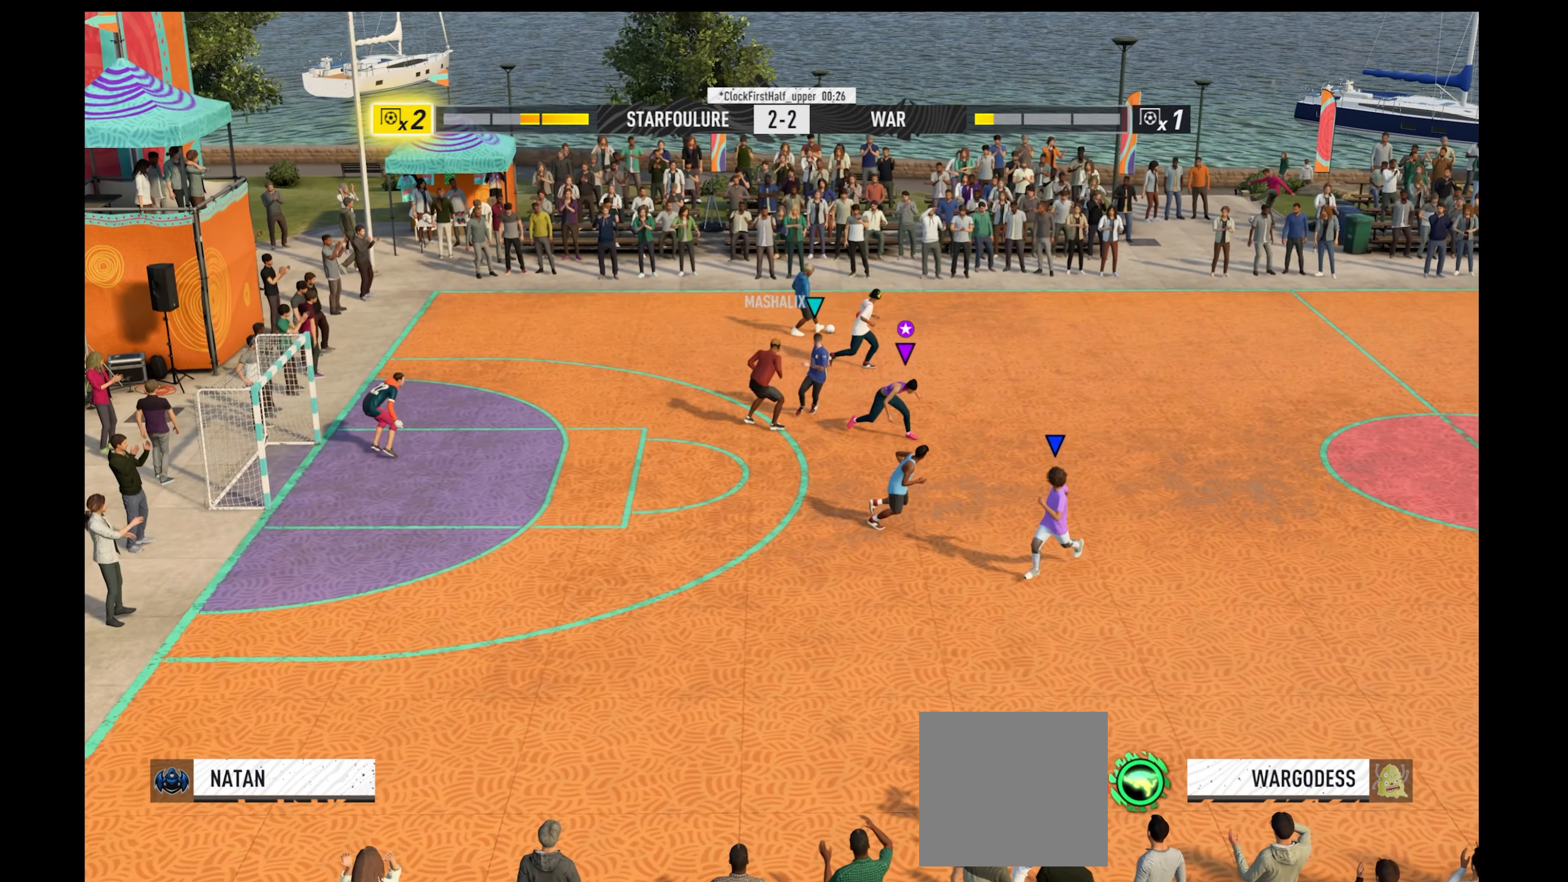
{"buttons": ["R1"], "left_stick": "up-right", "right_stick": "center", "events": [[200, "left_stick", "right"], [300, "left_stick", "up-right"]]}
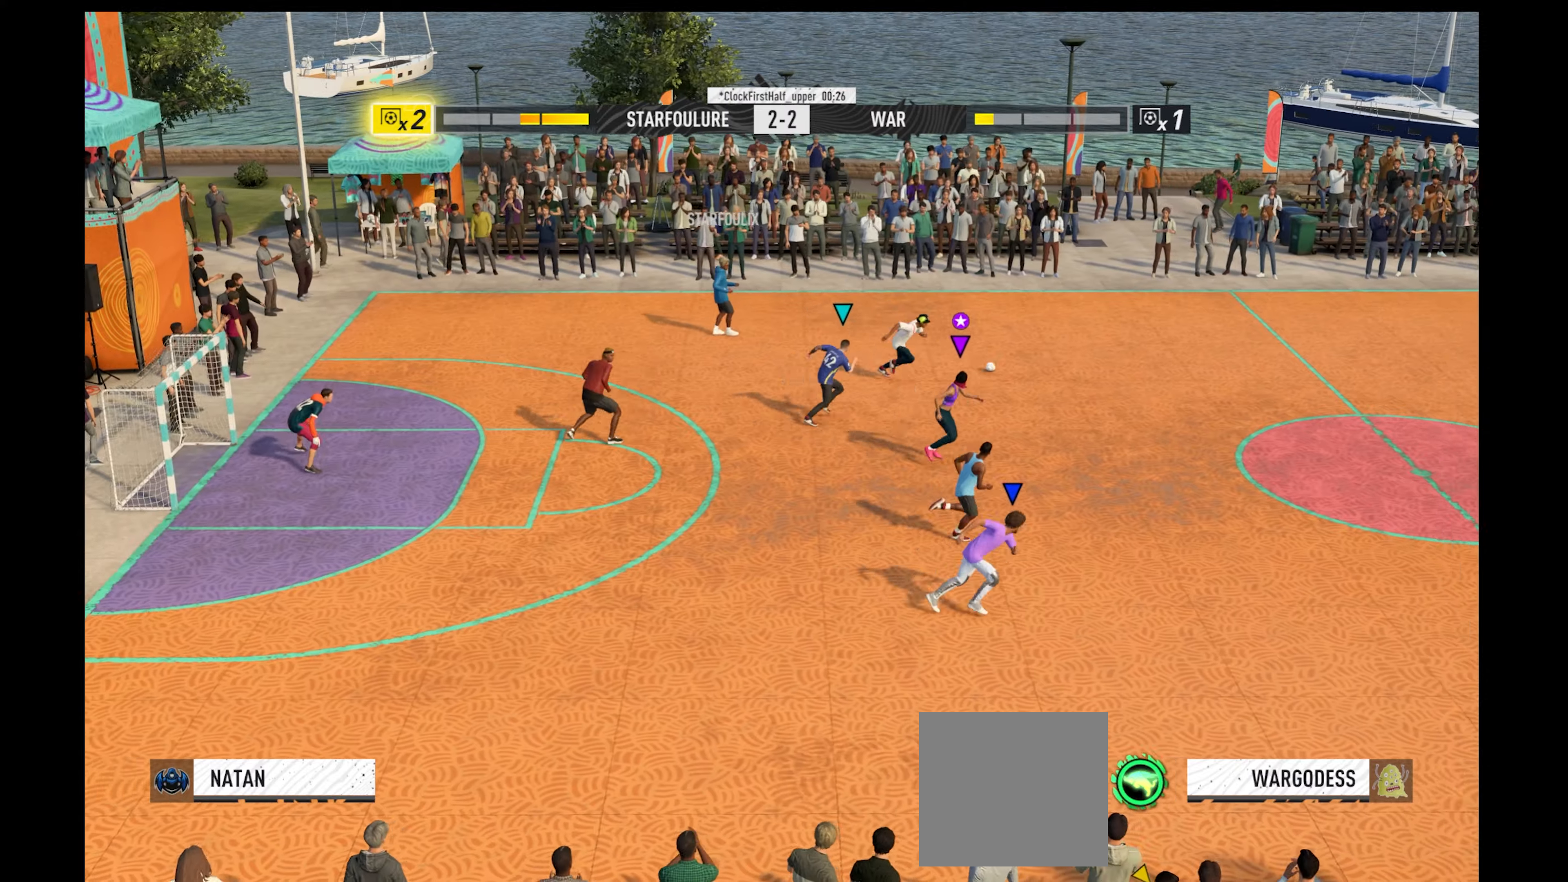
{"buttons": ["R1"], "left_stick": "up-right", "right_stick": "center", "events": []}
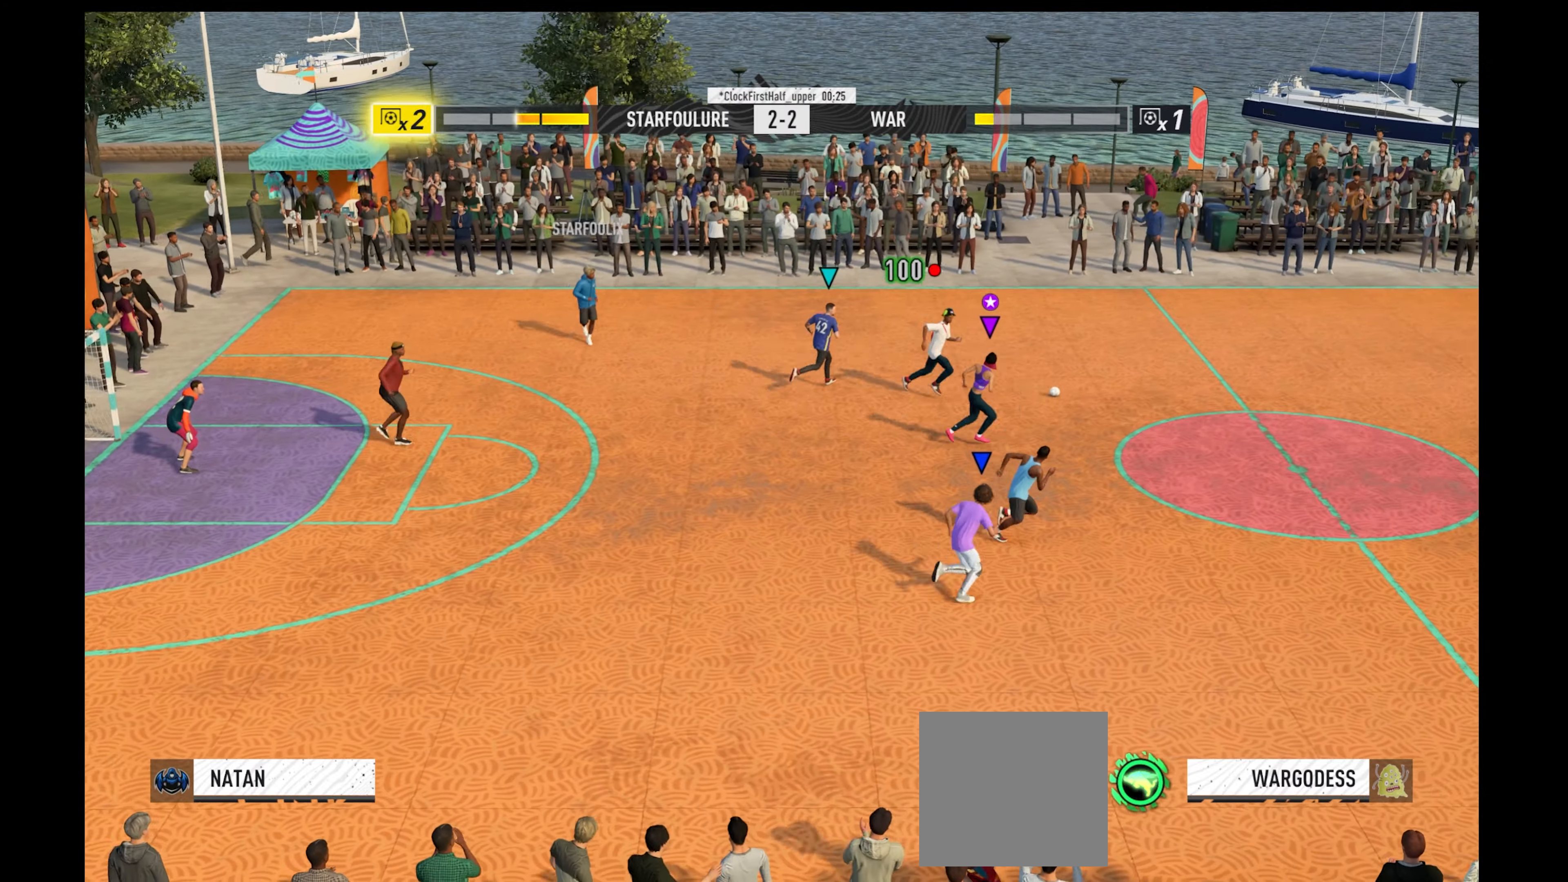
{"buttons": ["L3"], "left_stick": "down", "right_stick": "center", "events": [[166, "left_stick", "right"], [366, "A", "down"], [366, "left_stick", "down-right"], [400, "R1", "up"], [466, "A", "up"], [466, "left_stick", "down"], [500, "L3", "down"]]}
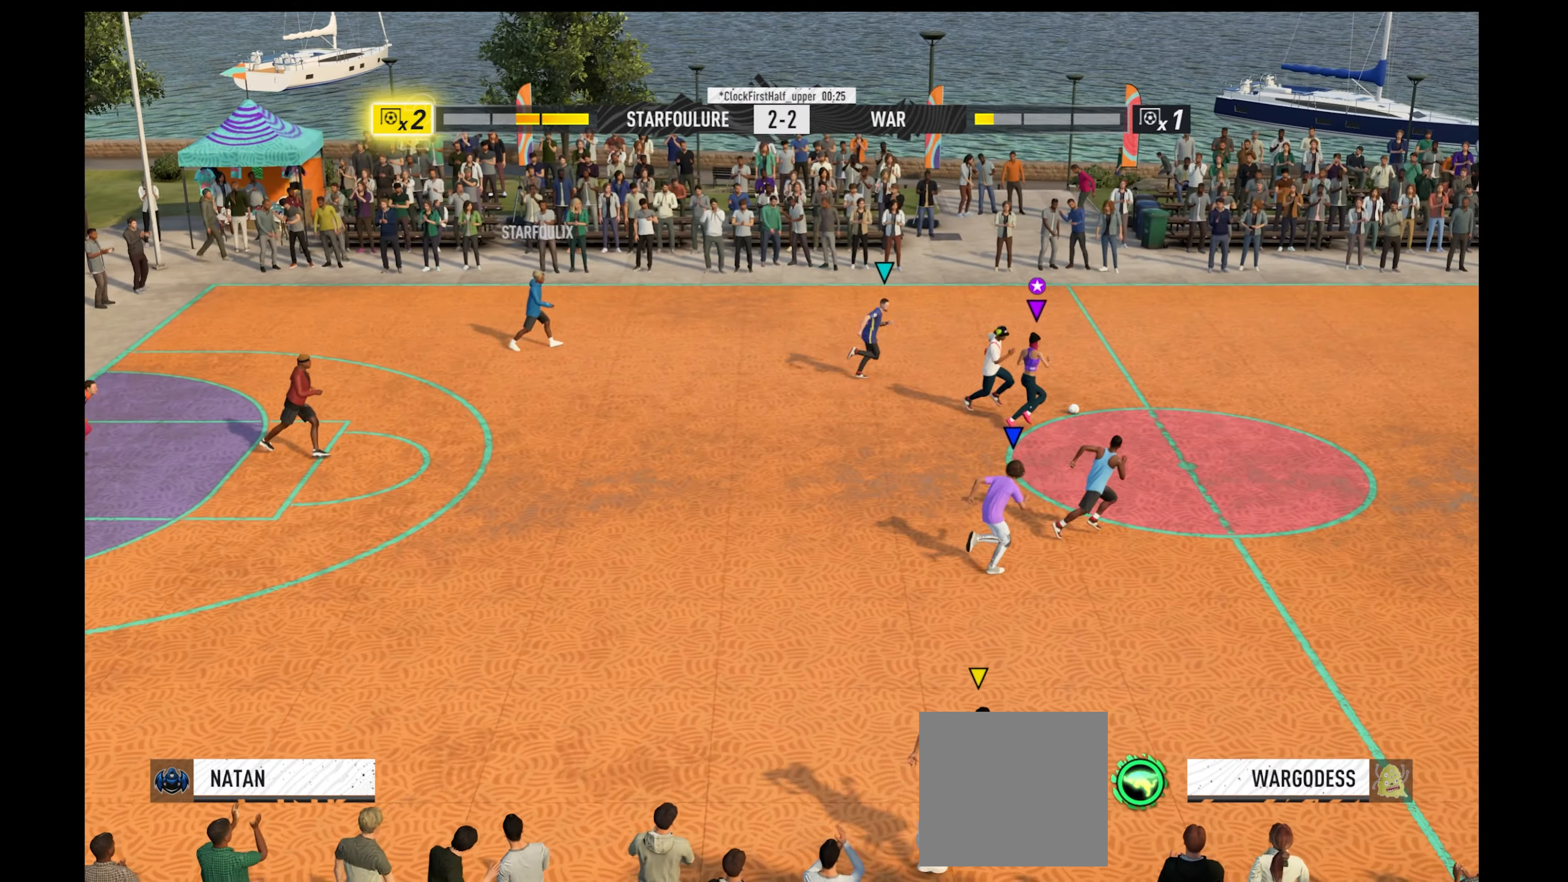
{"buttons": ["R1"], "left_stick": "down-left", "right_stick": "center", "events": [[233, "left_stick", "down-left"], [366, "L3", "up"], [433, "R1", "down"]]}
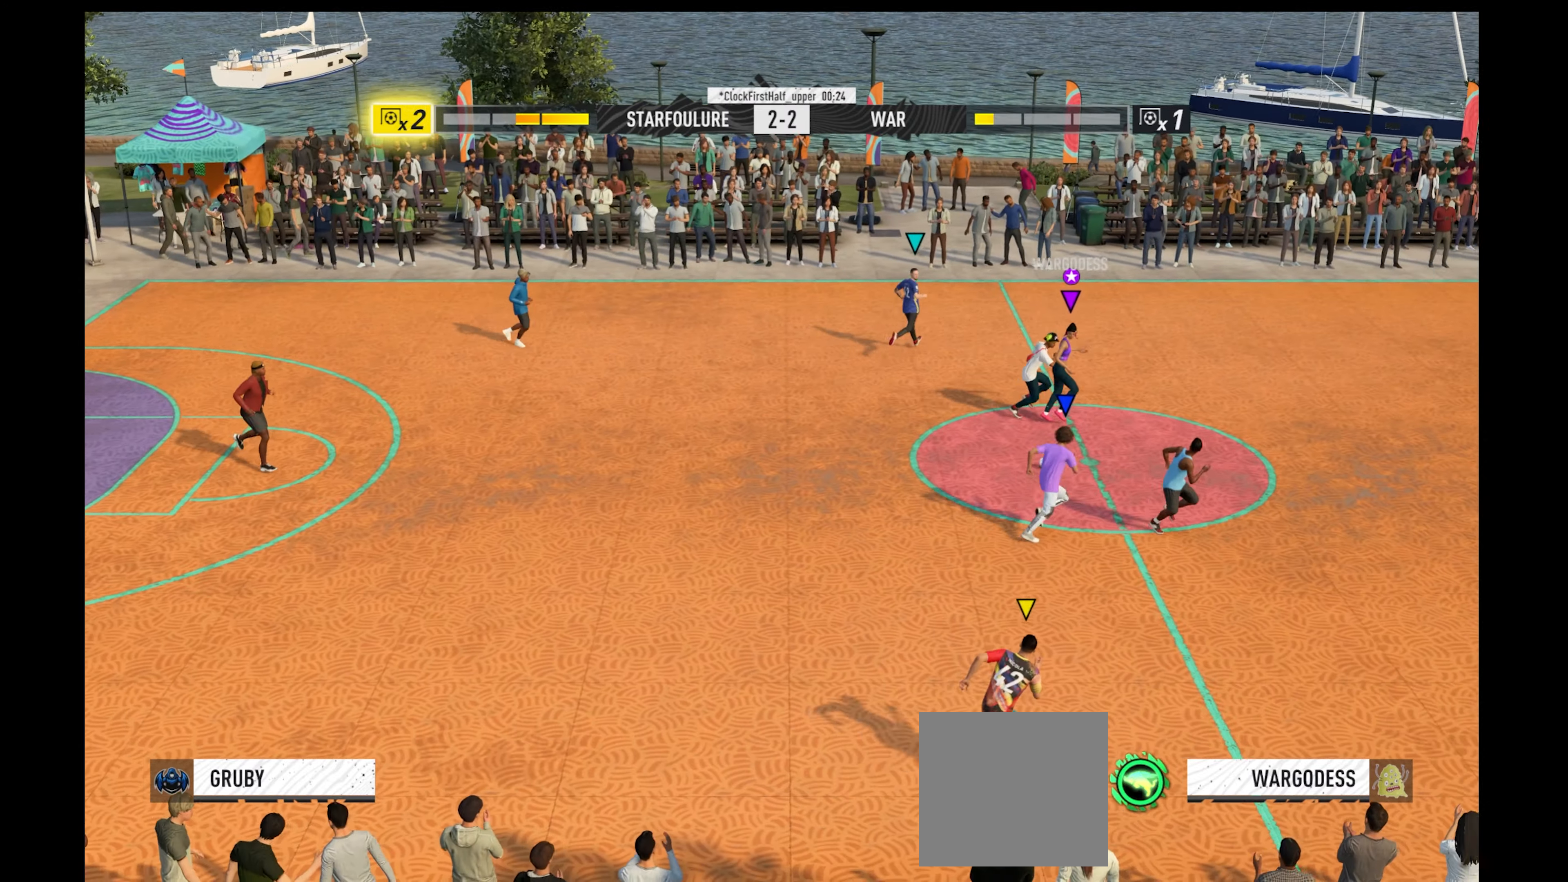
{"buttons": ["R1"], "left_stick": "down-left", "right_stick": "center", "events": []}
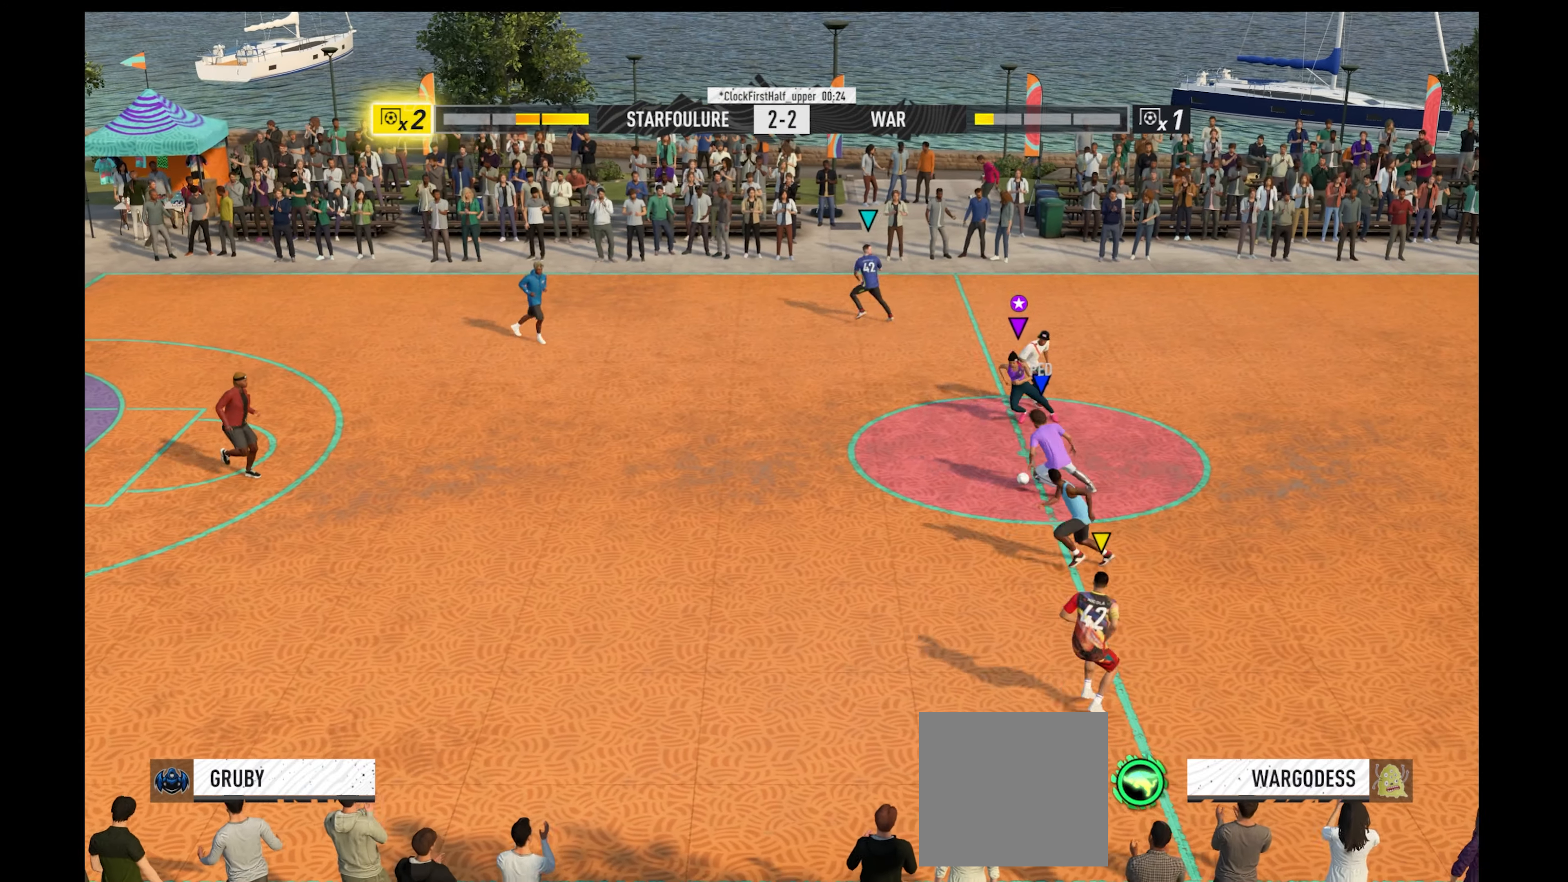
{"buttons": ["R1"], "left_stick": "left", "right_stick": "center", "events": [[433, "left_stick", "left"]]}
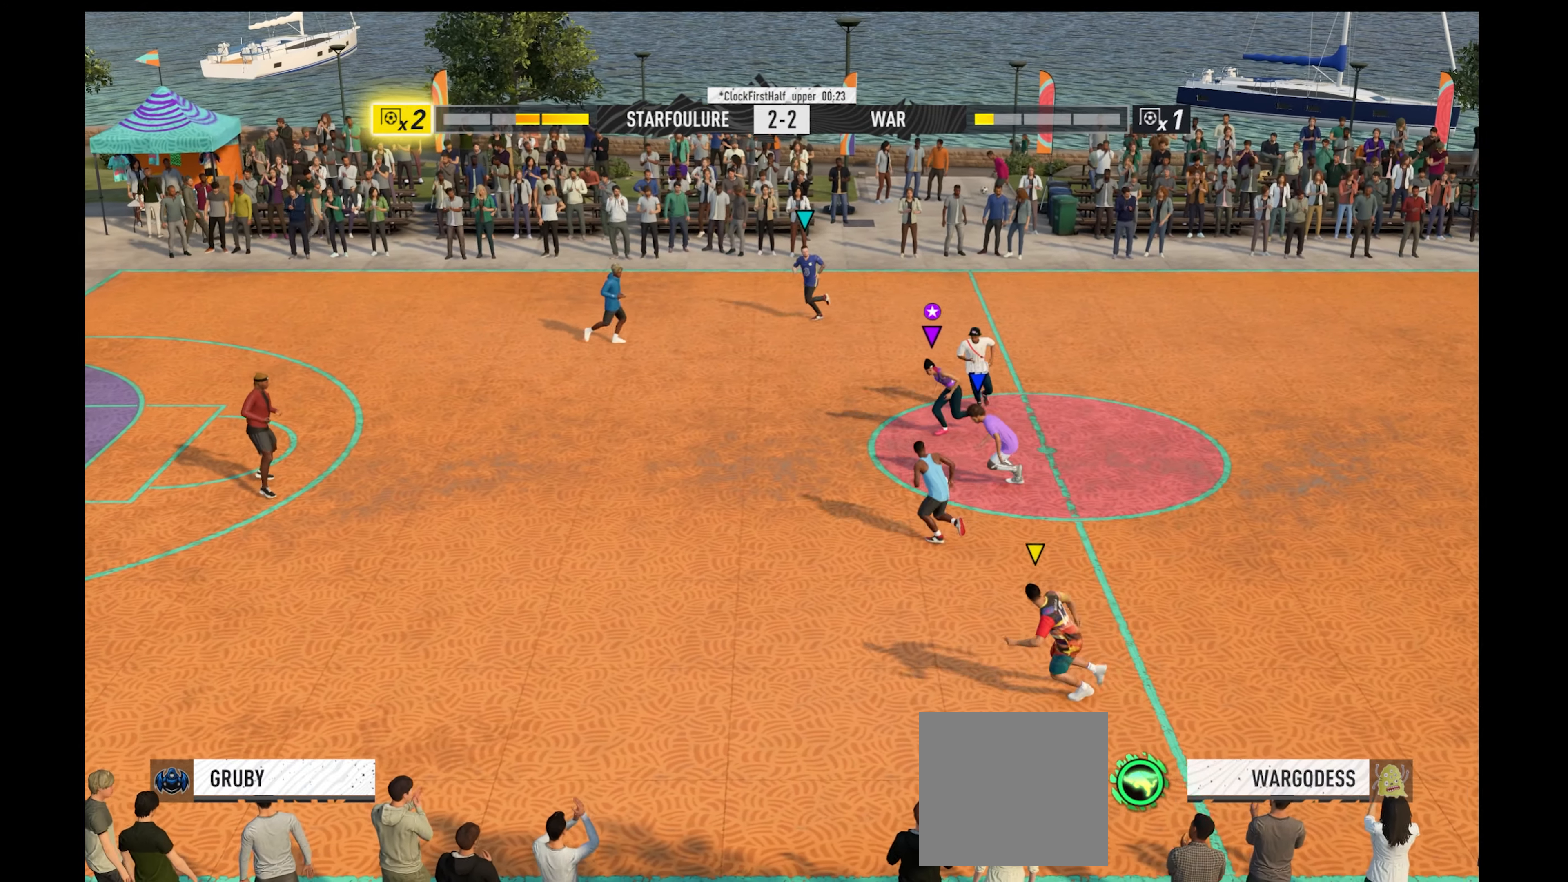
{"buttons": ["R1"], "left_stick": "left", "right_stick": "center", "events": []}
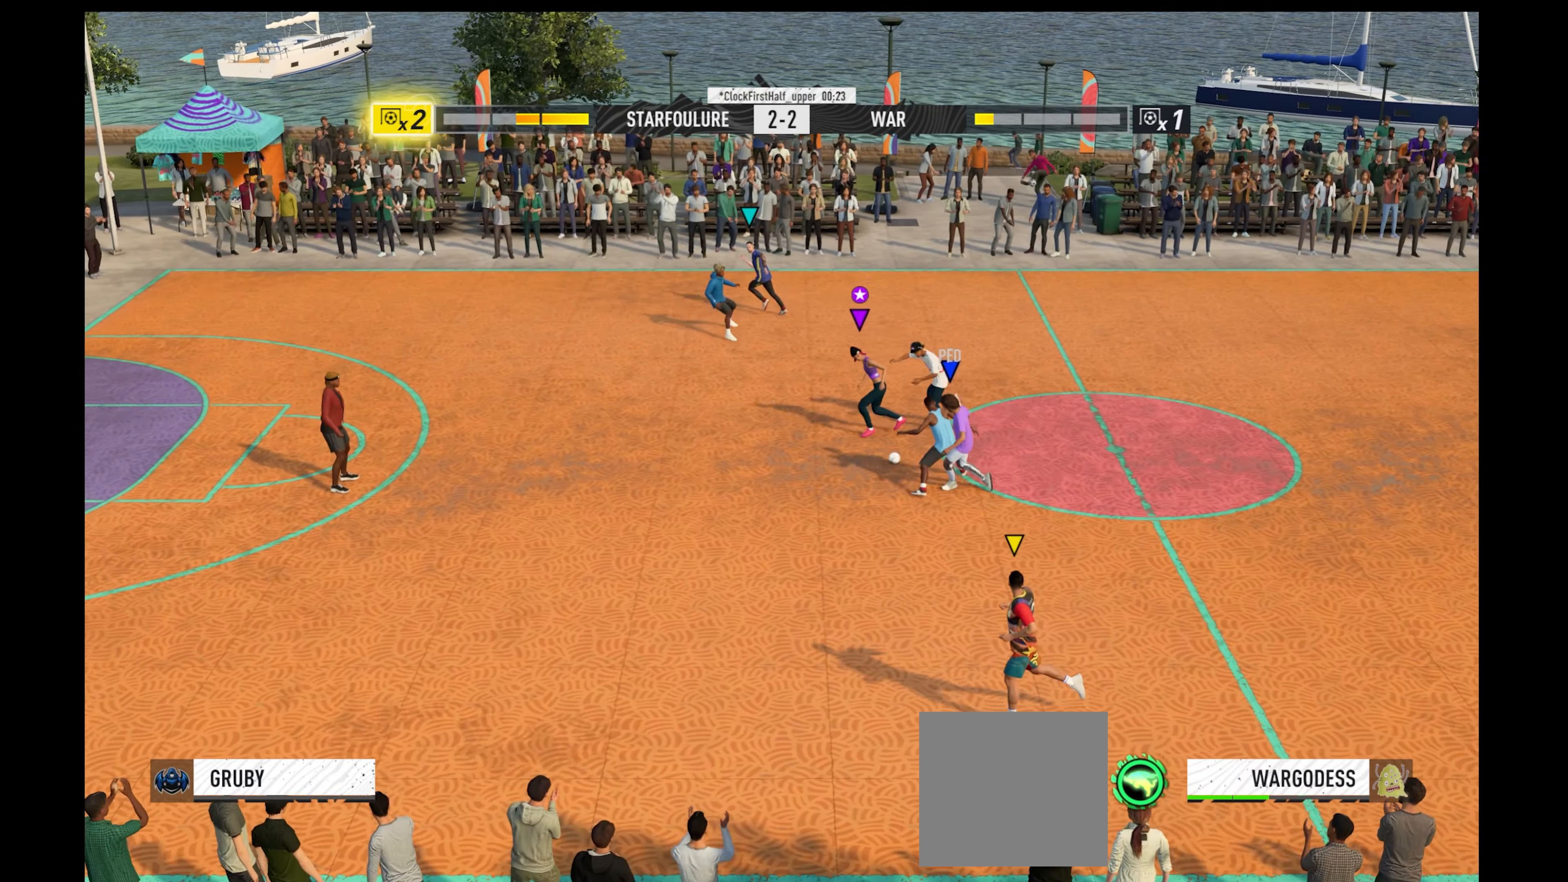
{"buttons": ["R1"], "left_stick": "left", "right_stick": "center", "events": []}
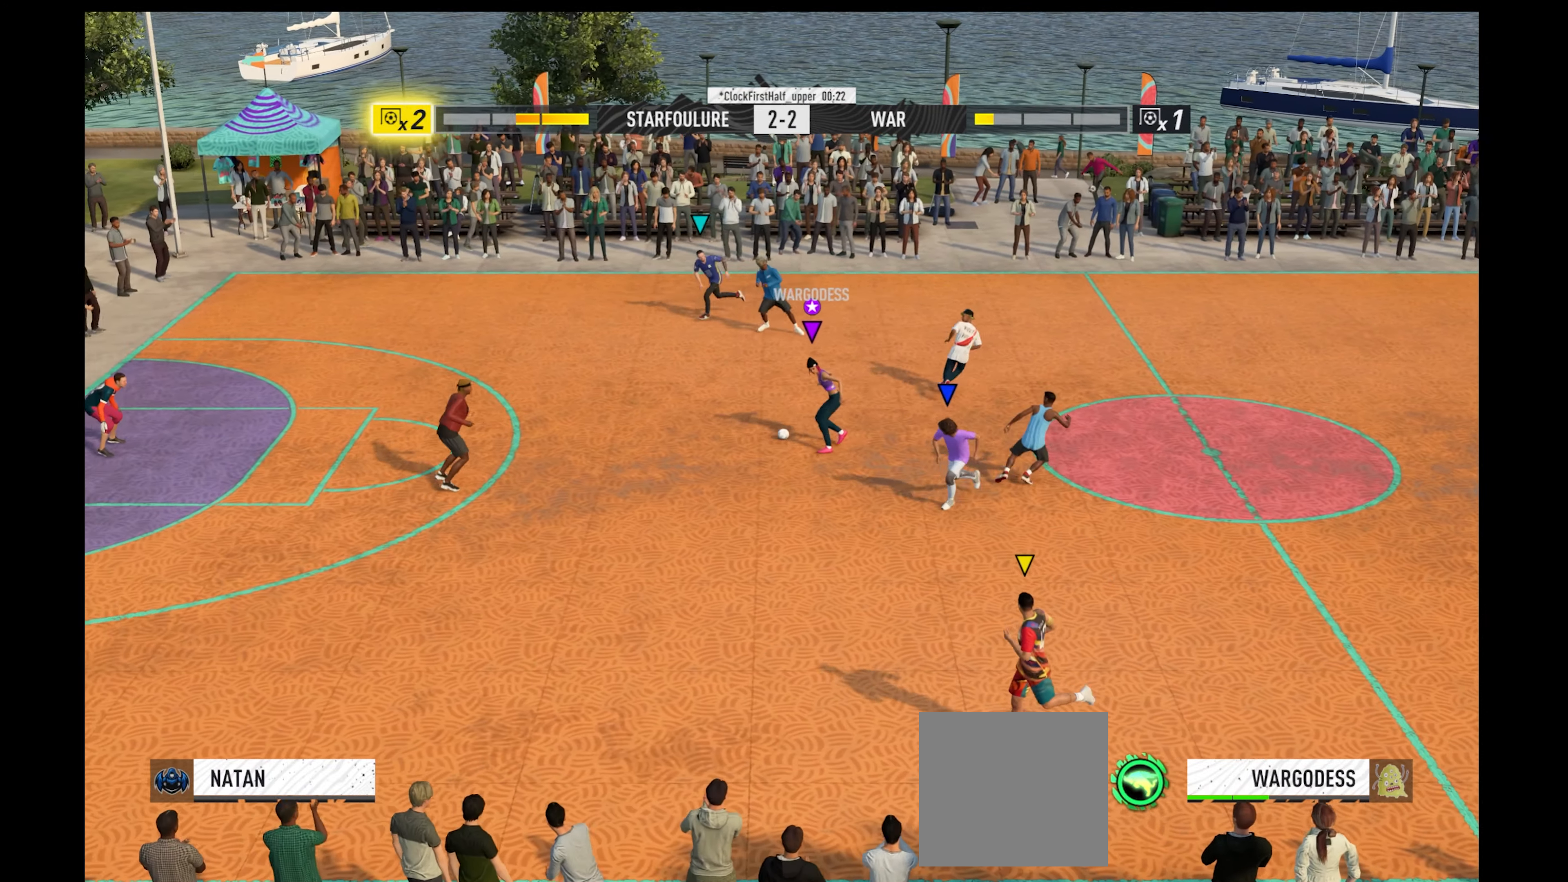
{"buttons": ["R1"], "left_stick": "down", "right_stick": "center", "events": [[33, "R1", "up"], [166, "left_stick", "down-right"], [200, "Y", "down"], [266, "Y", "up"], [433, "left_stick", "down"], [466, "R1", "down"]]}
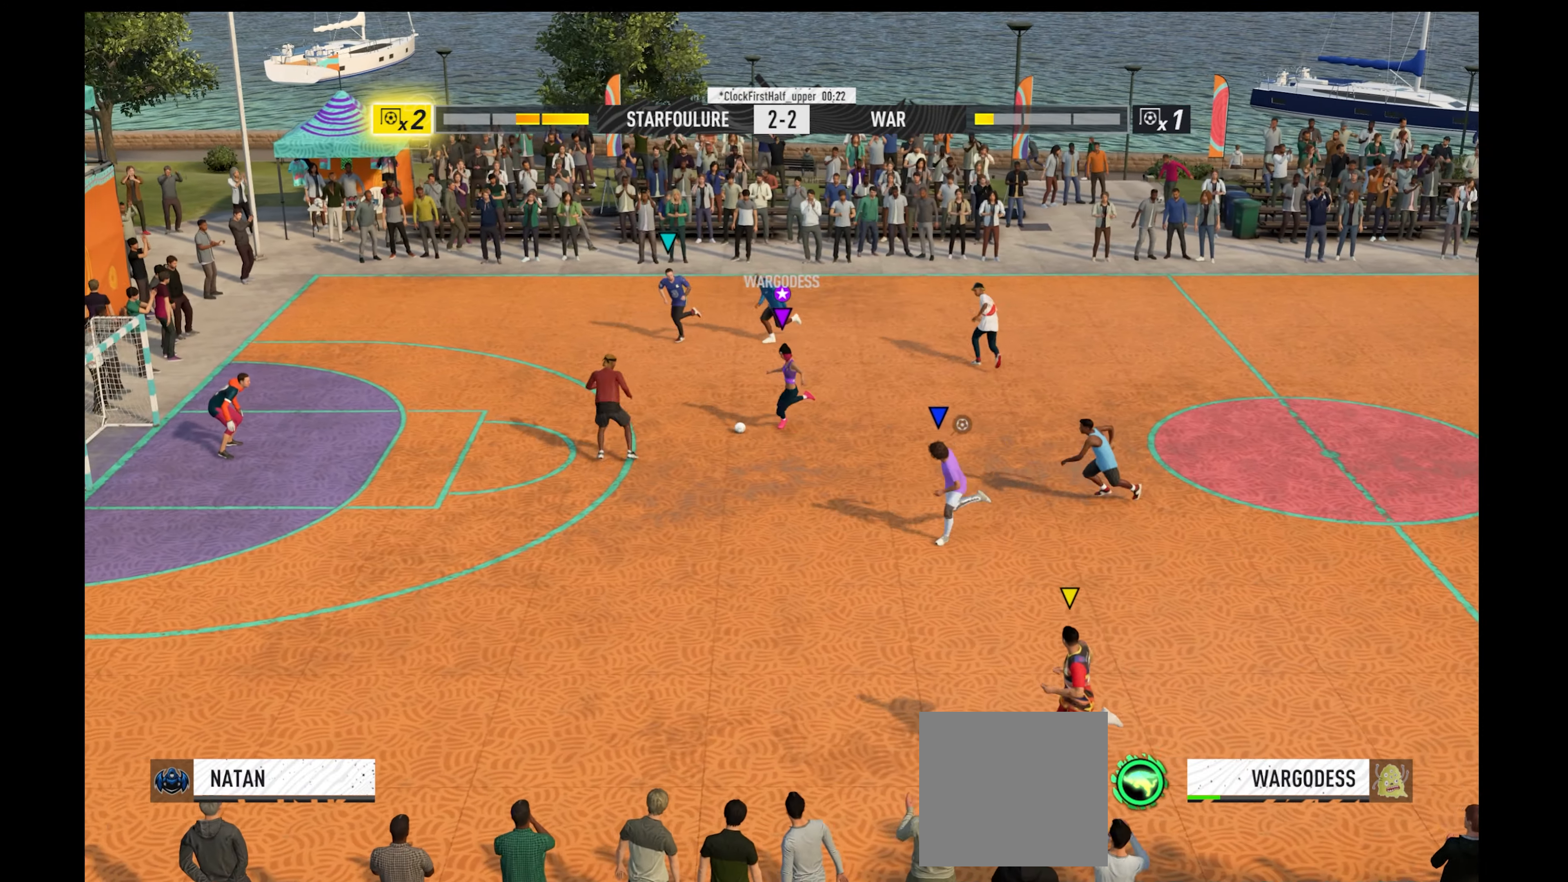
{"buttons": ["R1"], "left_stick": "down-left", "right_stick": "center", "events": [[33, "left_stick", "down-left"]]}
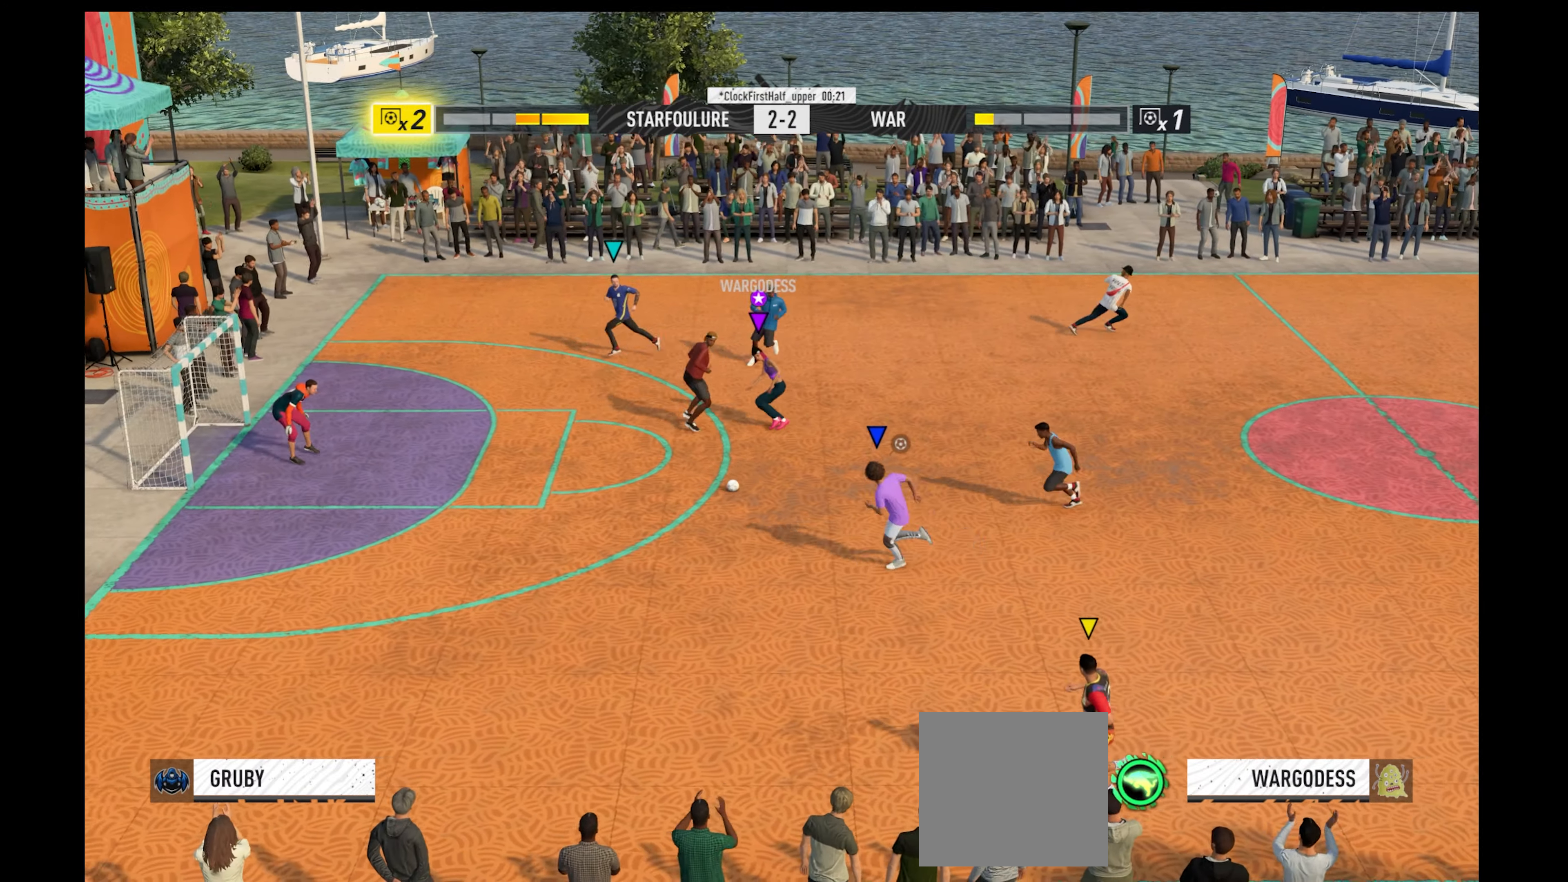
{"buttons": ["R1"], "left_stick": "left", "right_stick": "center", "events": [[233, "left_stick", "left"]]}
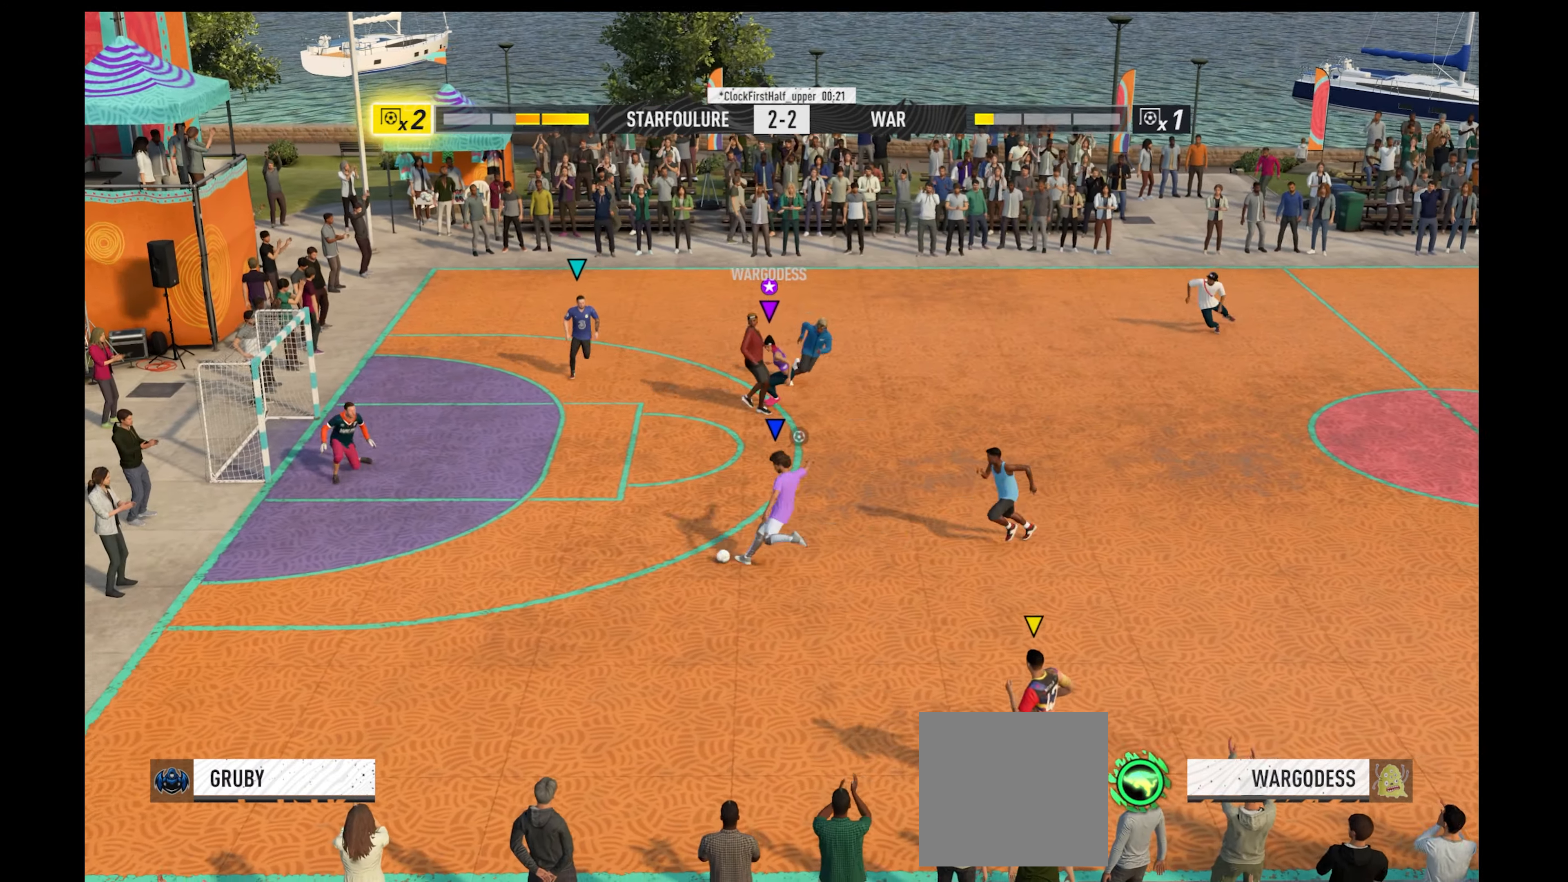
{"buttons": ["R1"], "left_stick": "left", "right_stick": "center", "events": []}
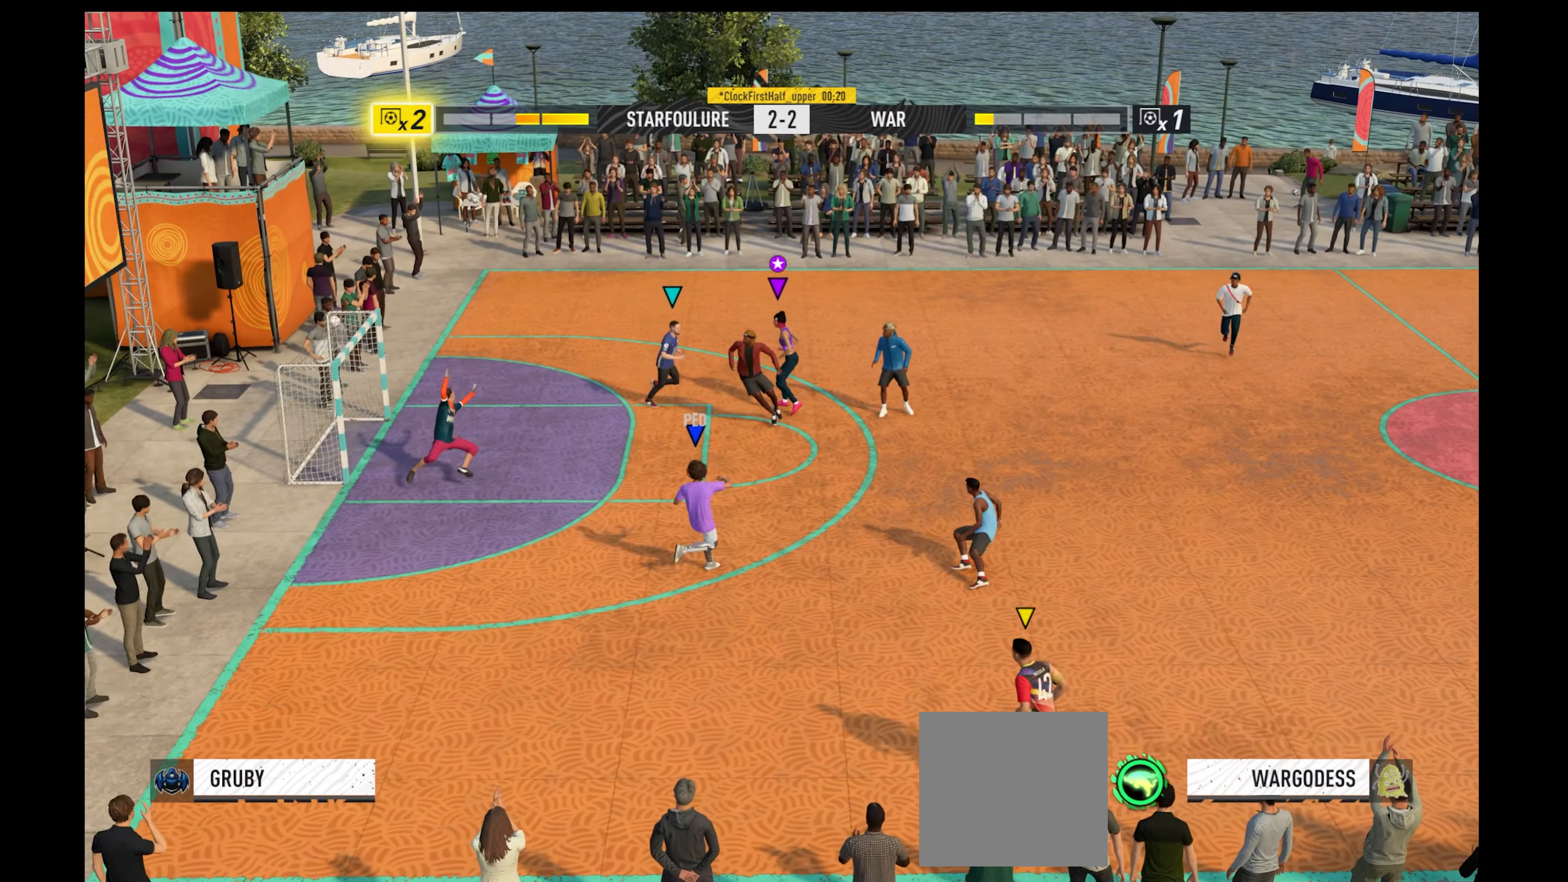
{"buttons": [], "left_stick": "center", "right_stick": "center", "events": [[267, "R1", "up"], [334, "left_stick", "center"]]}
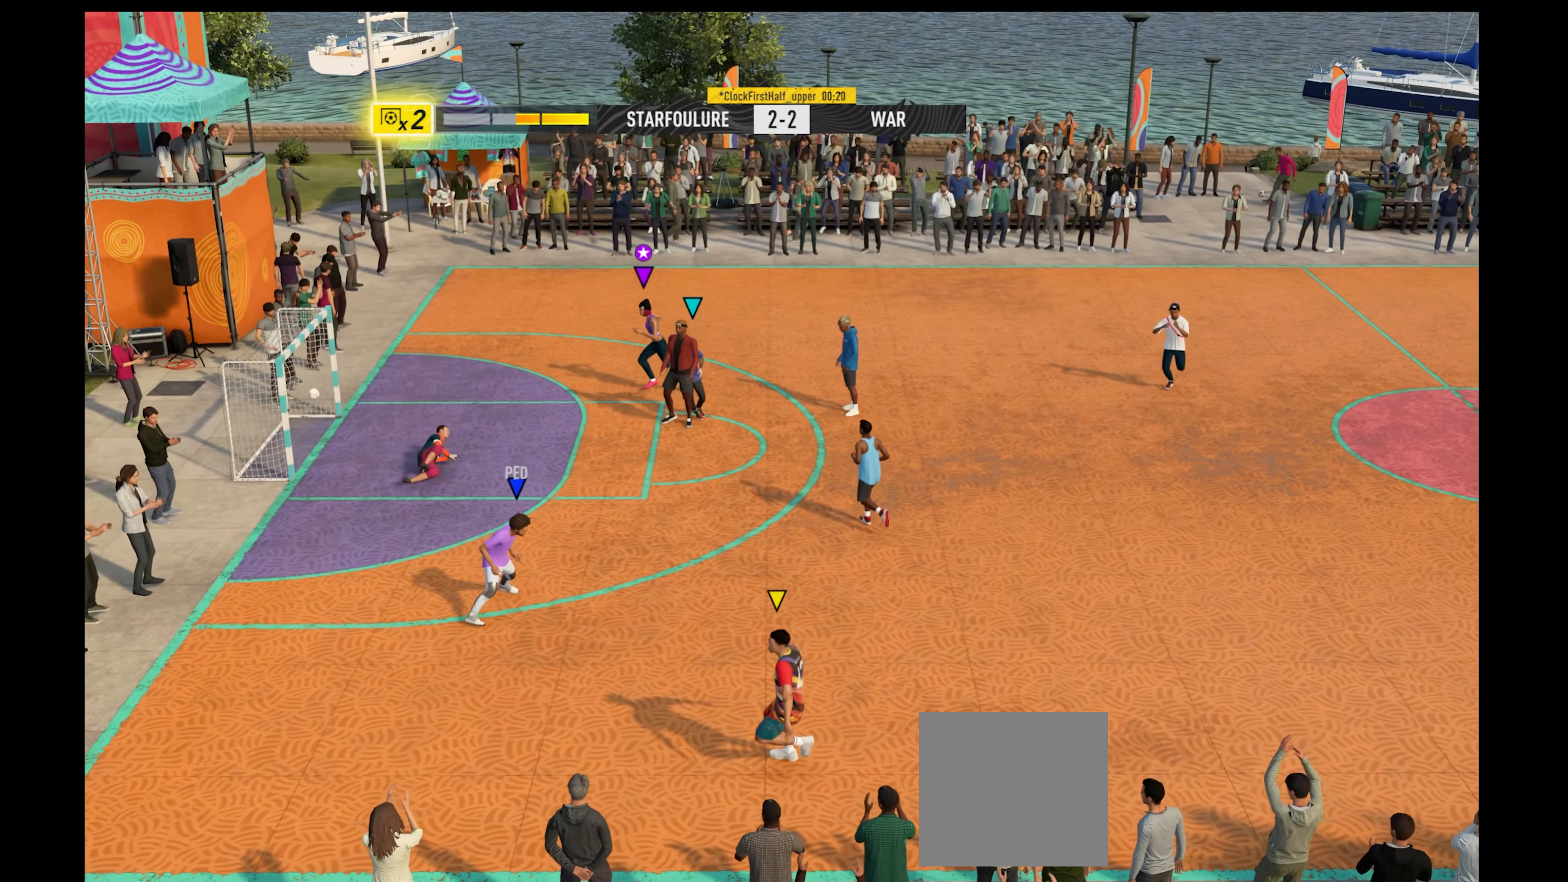
{"buttons": [], "left_stick": "center", "right_stick": "center", "events": []}
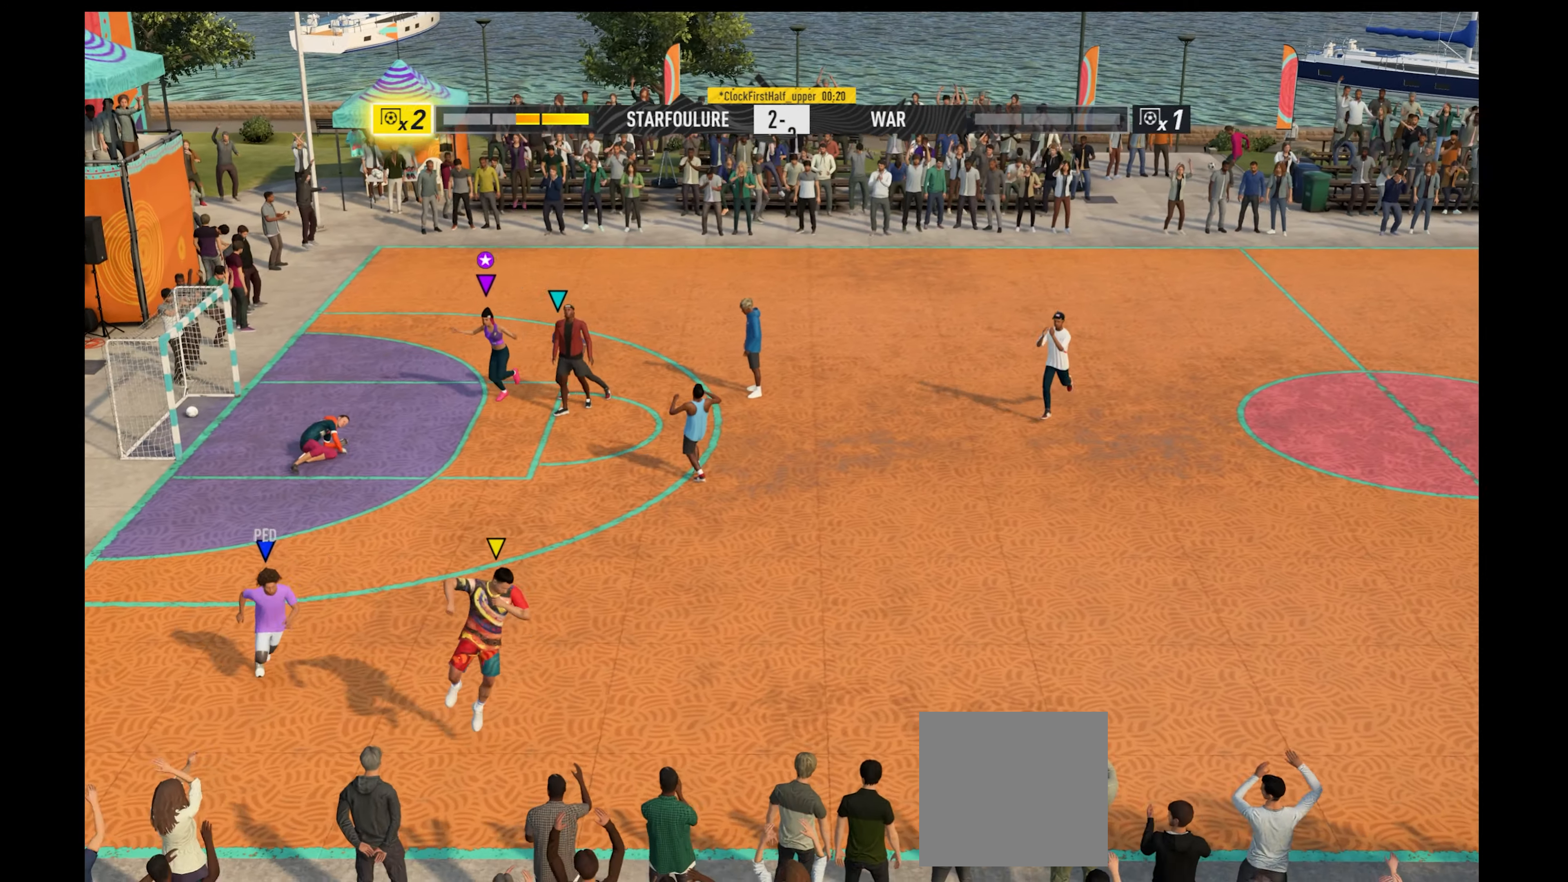
{"buttons": [], "left_stick": "center", "right_stick": "center", "events": []}
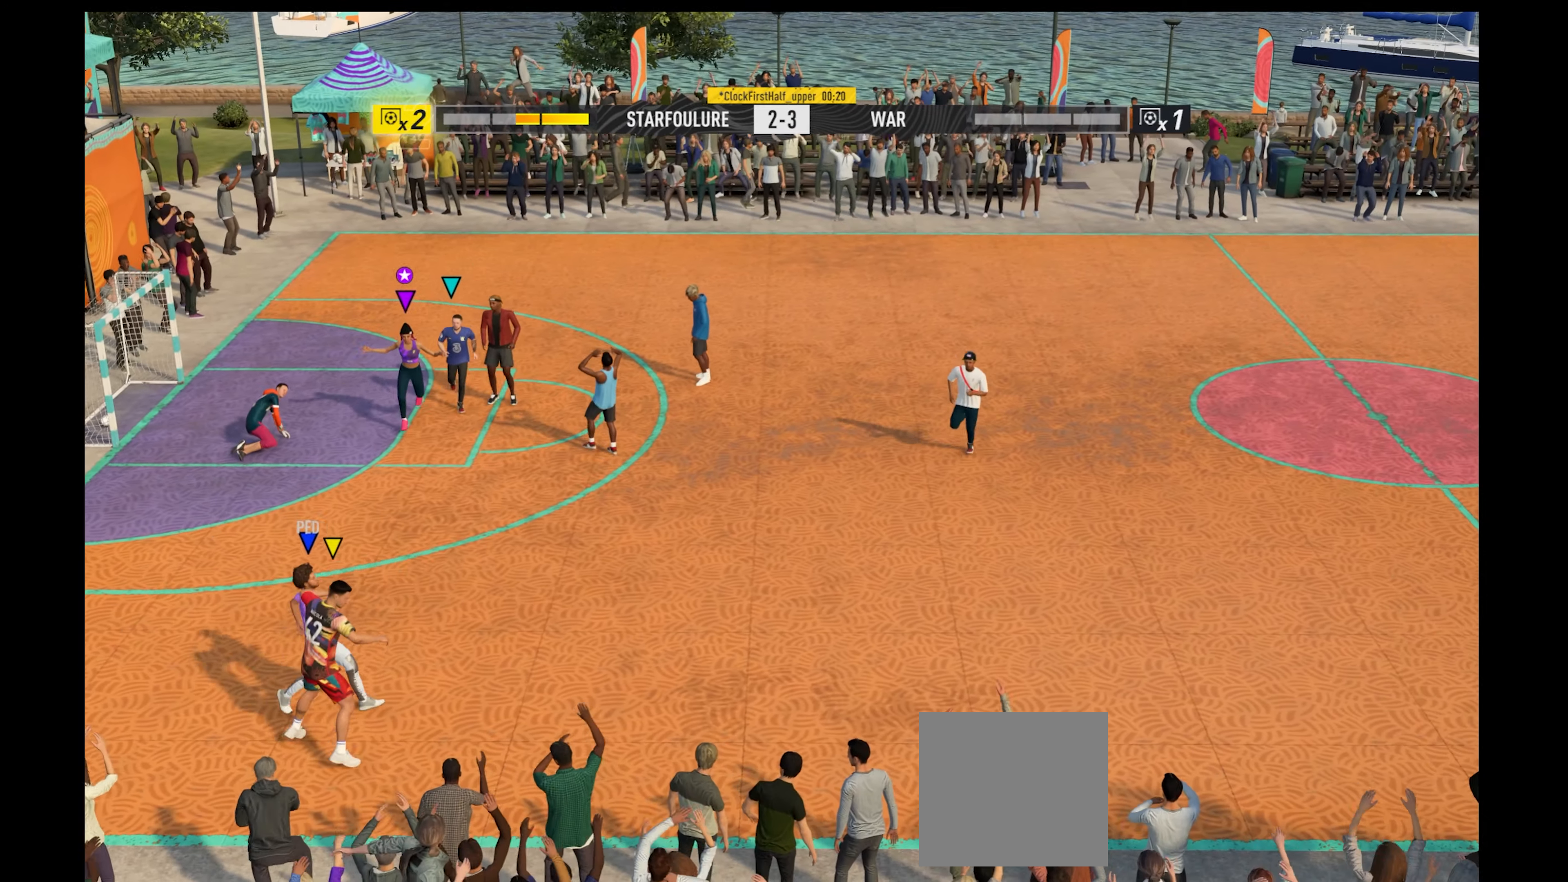
{"buttons": [], "left_stick": "center", "right_stick": "center", "events": []}
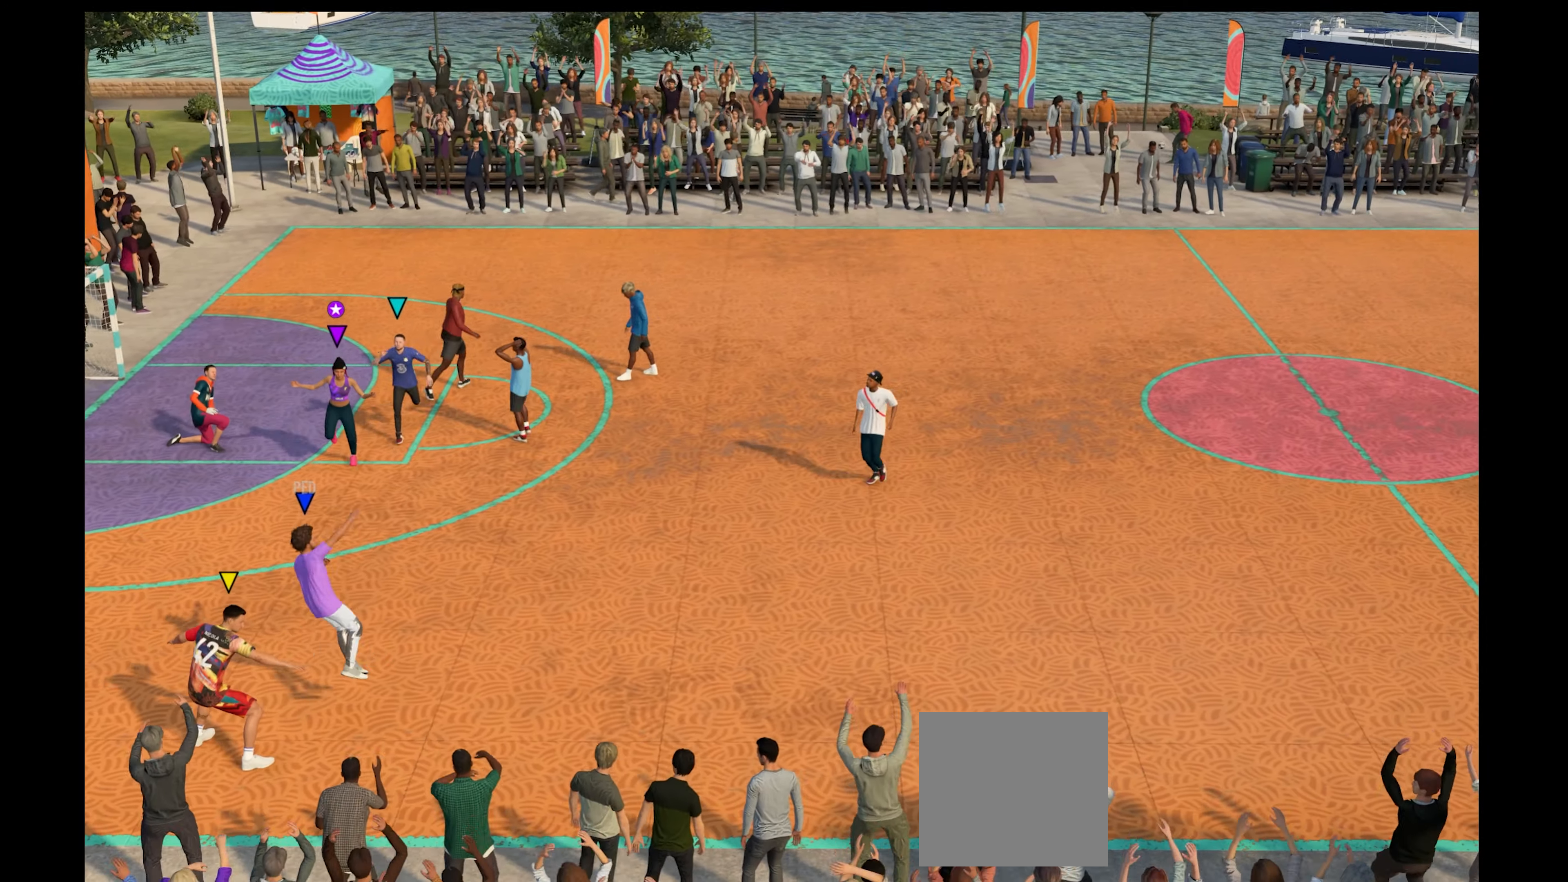
{"buttons": [], "left_stick": "center", "right_stick": "center", "events": []}